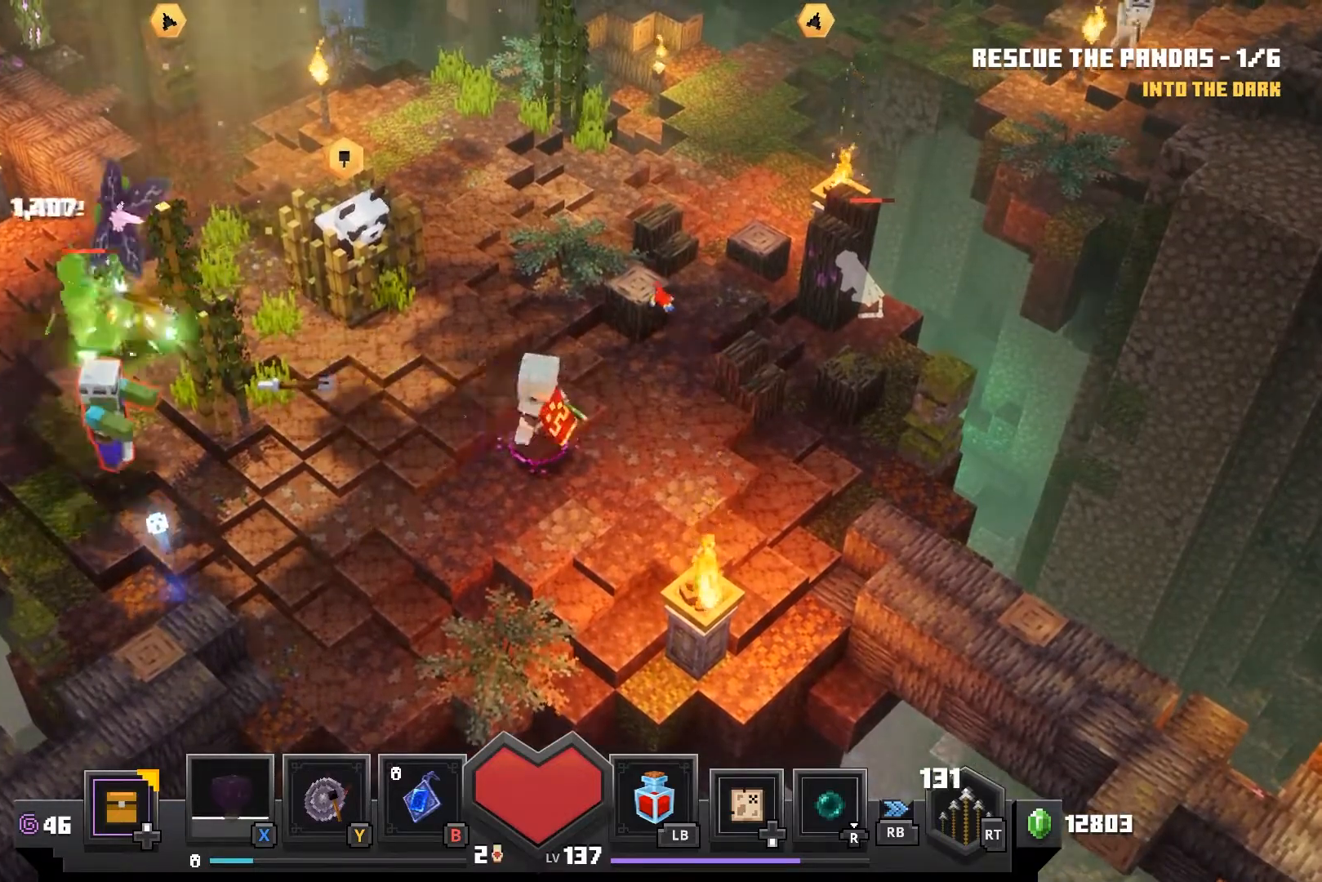
Gameplay with a controller (PlayStation layout); each line is a JSON object with the inputs held at the frame after it. "events" lists button and stick changes between this image and that frame as [ms after this image, input, new state], when the widget could be followed in between.
{"buttons": ["R2"], "left_stick": "center", "right_stick": "center", "events": [[150, "R2", "up"], [217, "R2", "down"], [350, "R2", "up"], [433, "R2", "down"]]}
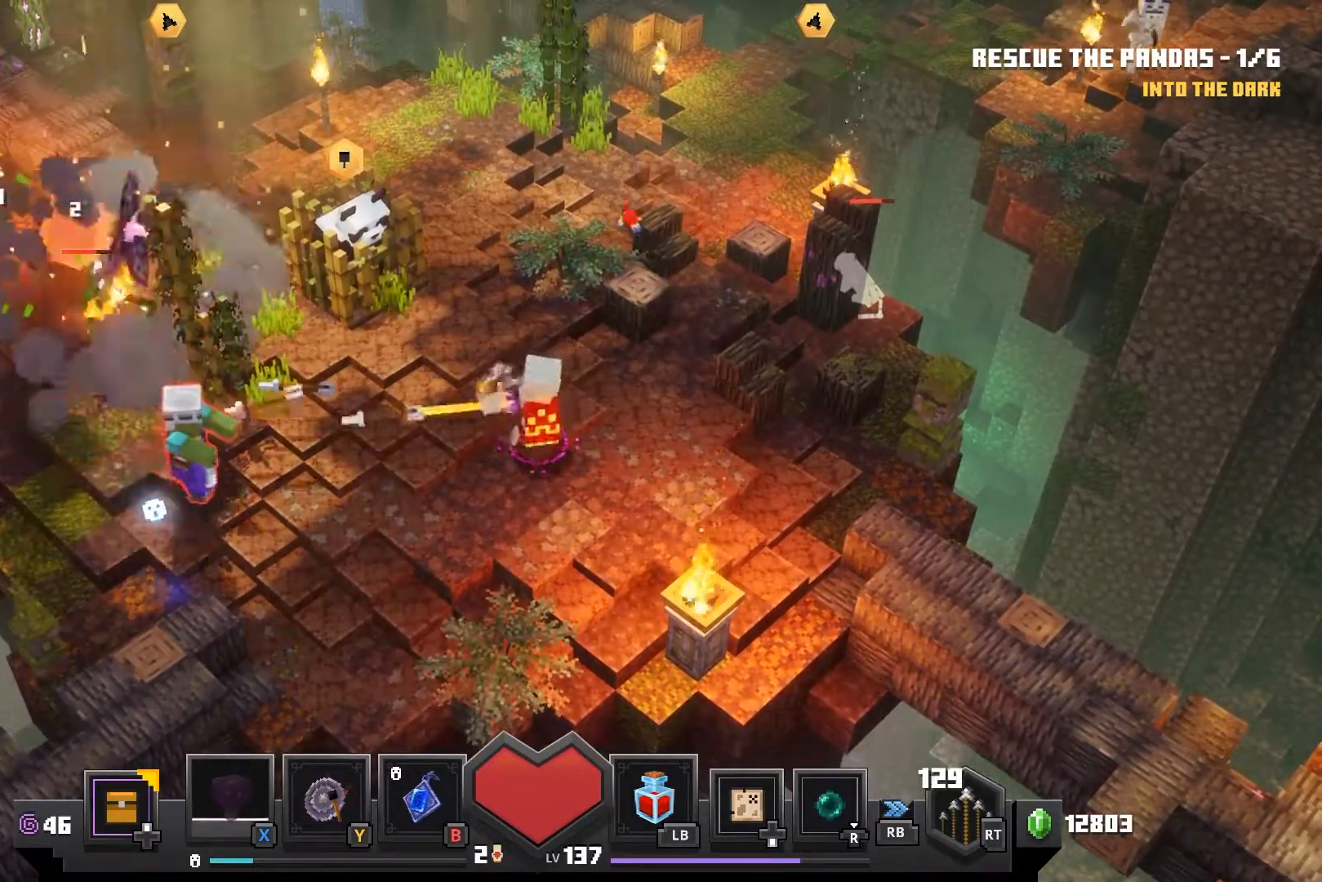
{"buttons": ["R2"], "left_stick": "center", "right_stick": "center", "events": [[50, "R2", "up"], [100, "R2", "down"], [217, "R2", "up"], [267, "R2", "down"], [400, "R2", "up"], [450, "R2", "down"]]}
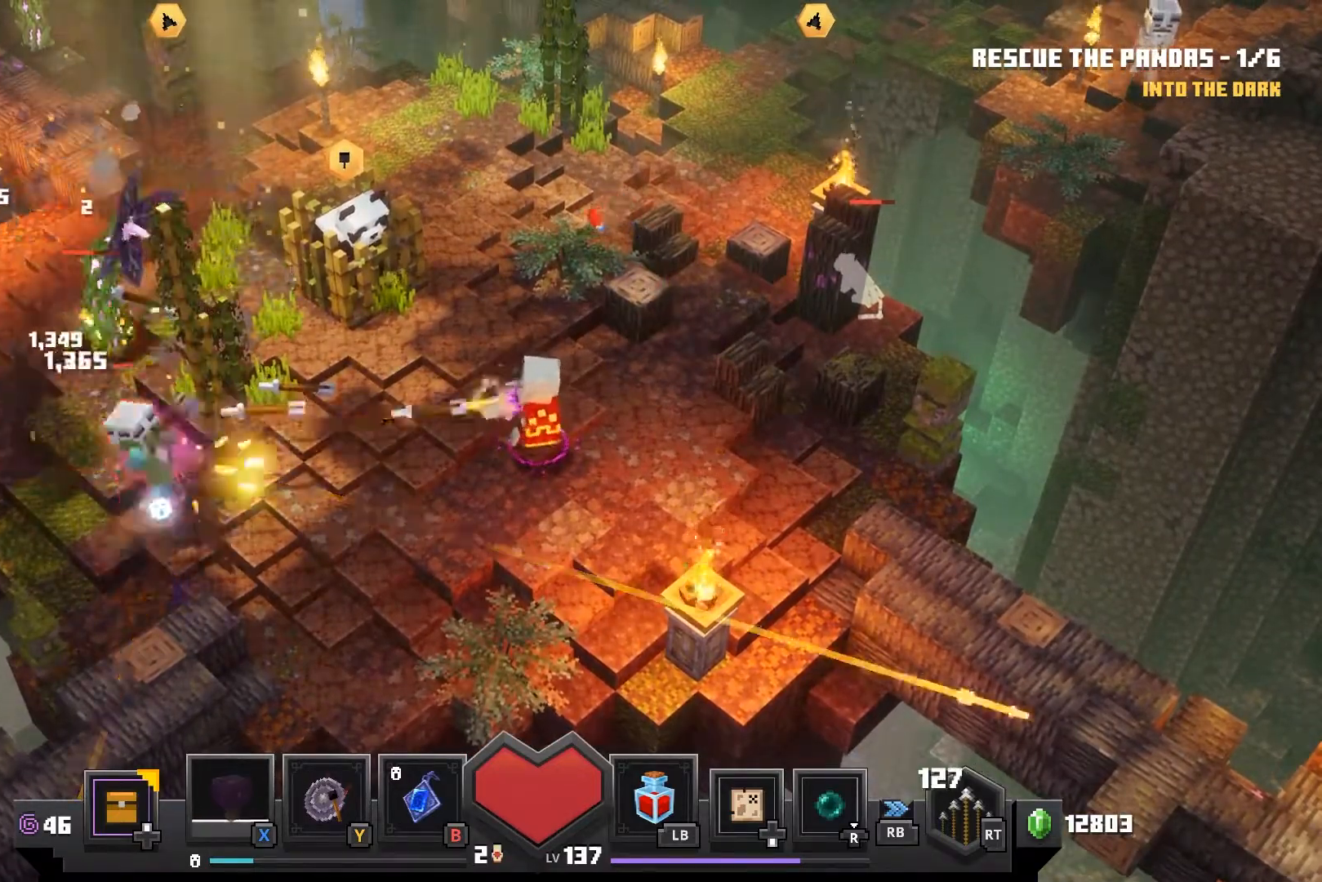
{"buttons": [], "left_stick": "center", "right_stick": "center", "events": [[100, "R2", "up"], [167, "R2", "down"], [267, "R2", "up"], [367, "R2", "down"], [500, "R2", "up"]]}
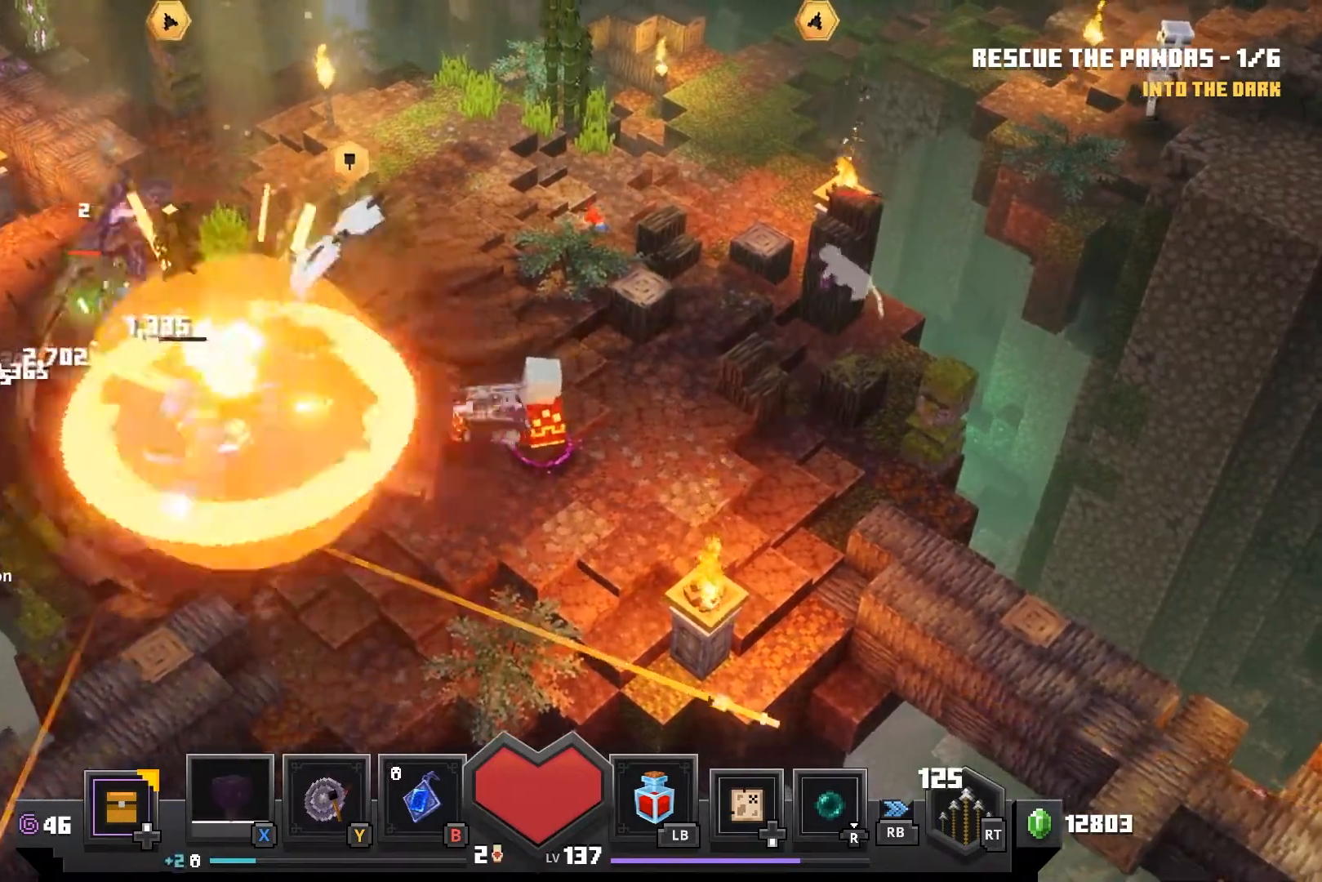
{"buttons": ["R2"], "left_stick": "center", "right_stick": "center", "events": [[33, "R2", "down"], [183, "R2", "up"], [250, "R2", "down"], [383, "R2", "up"], [450, "R2", "down"]]}
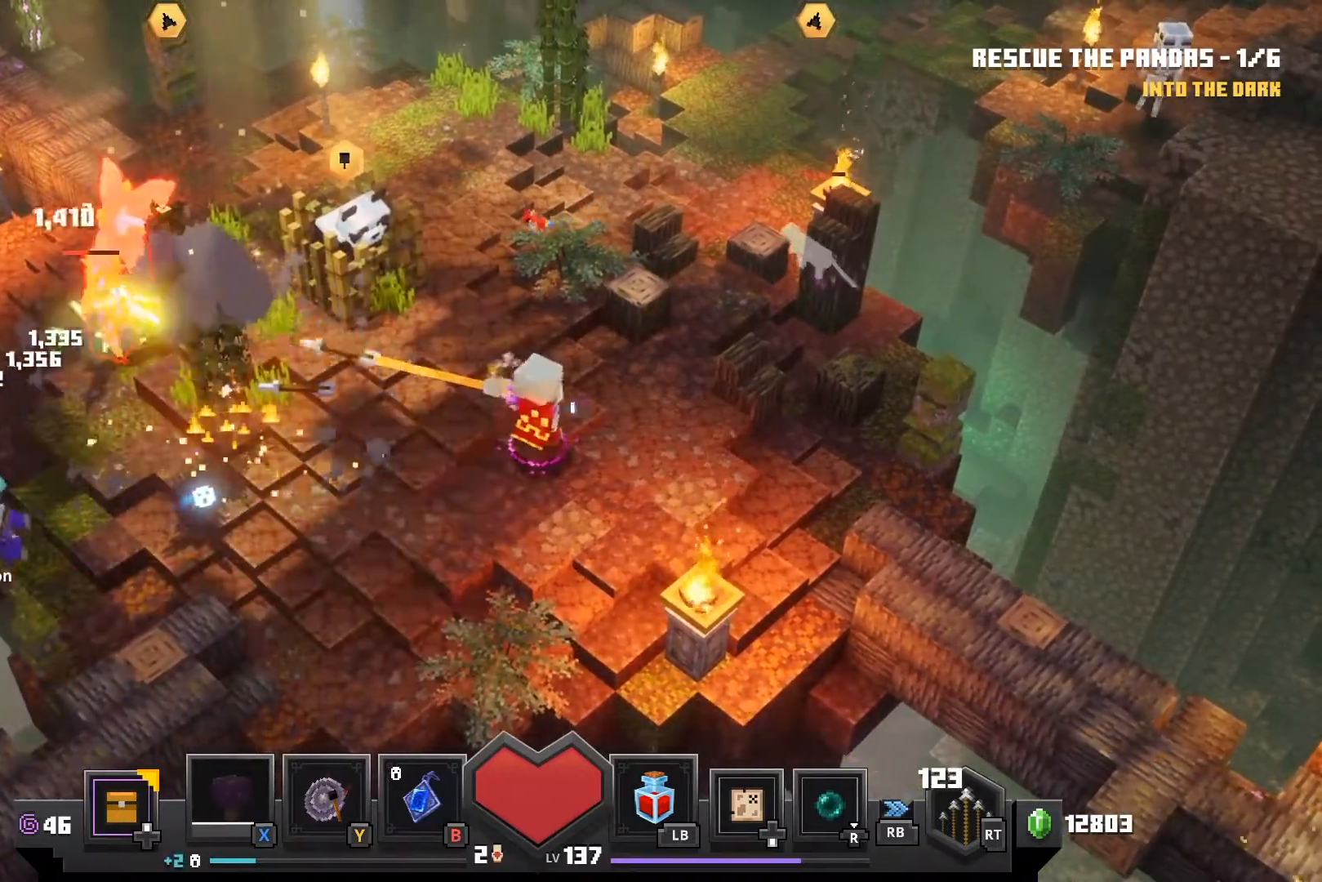
{"buttons": [], "left_stick": "center", "right_stick": "center", "events": [[117, "R2", "up"], [167, "R2", "down"], [300, "R2", "up"], [367, "R2", "down"], [483, "R2", "up"]]}
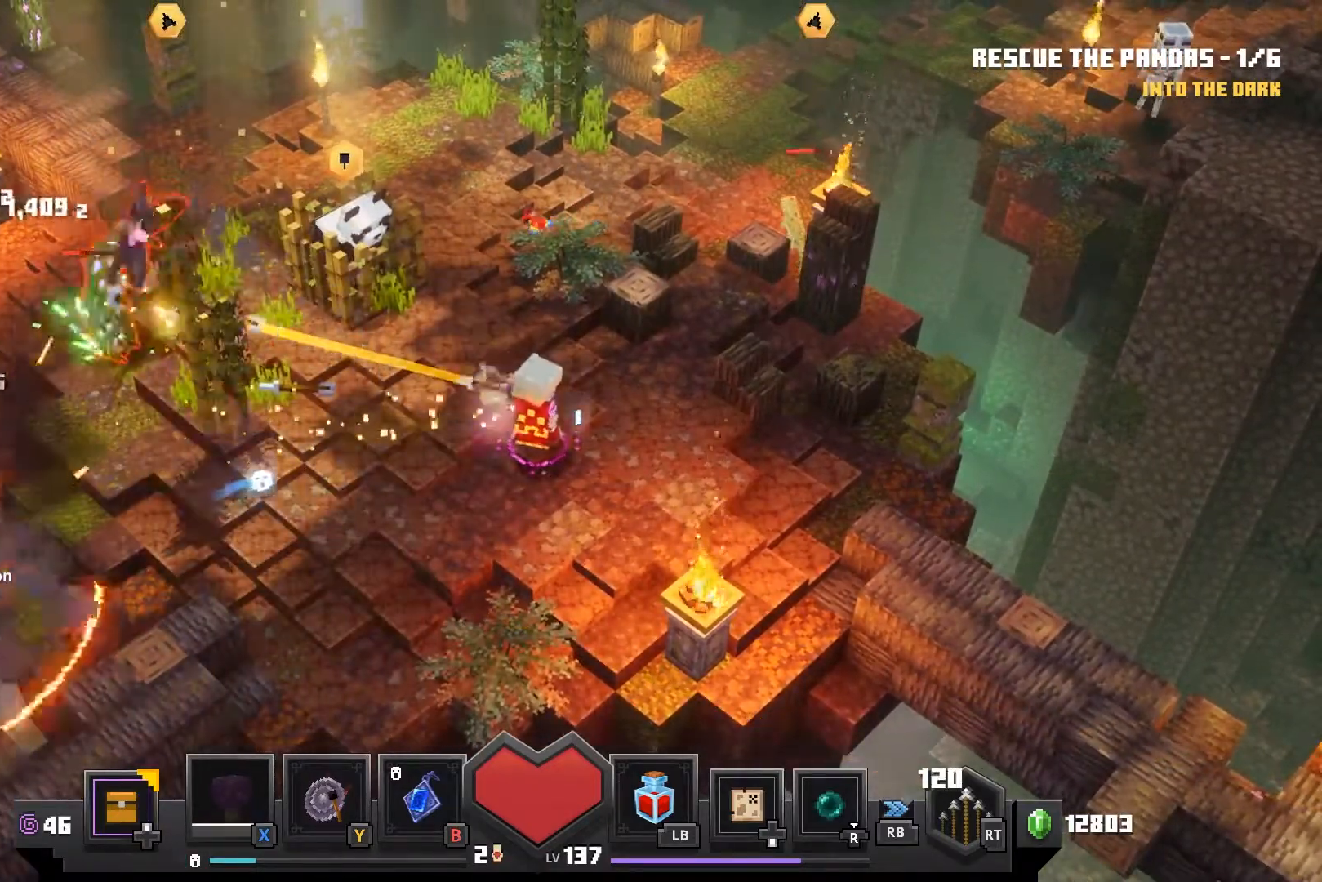
{"buttons": ["R2"], "left_stick": "center", "right_stick": "center", "events": [[33, "R2", "down"], [183, "R2", "up"], [217, "R2", "down"], [367, "R2", "up"], [417, "R2", "down"]]}
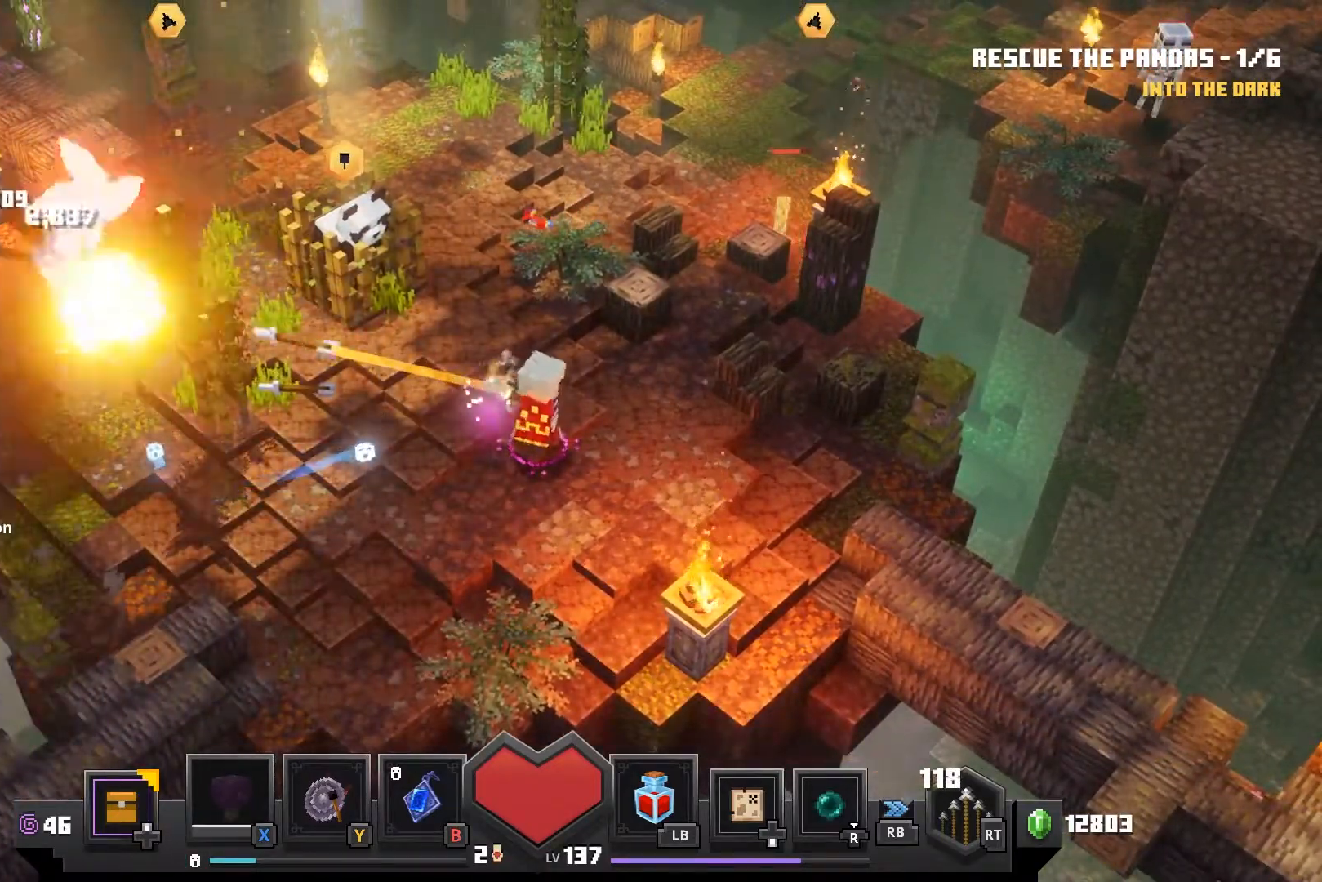
{"buttons": [], "left_stick": "up-left", "right_stick": "center", "events": [[50, "R2", "up"], [400, "left_stick", "up-left"]]}
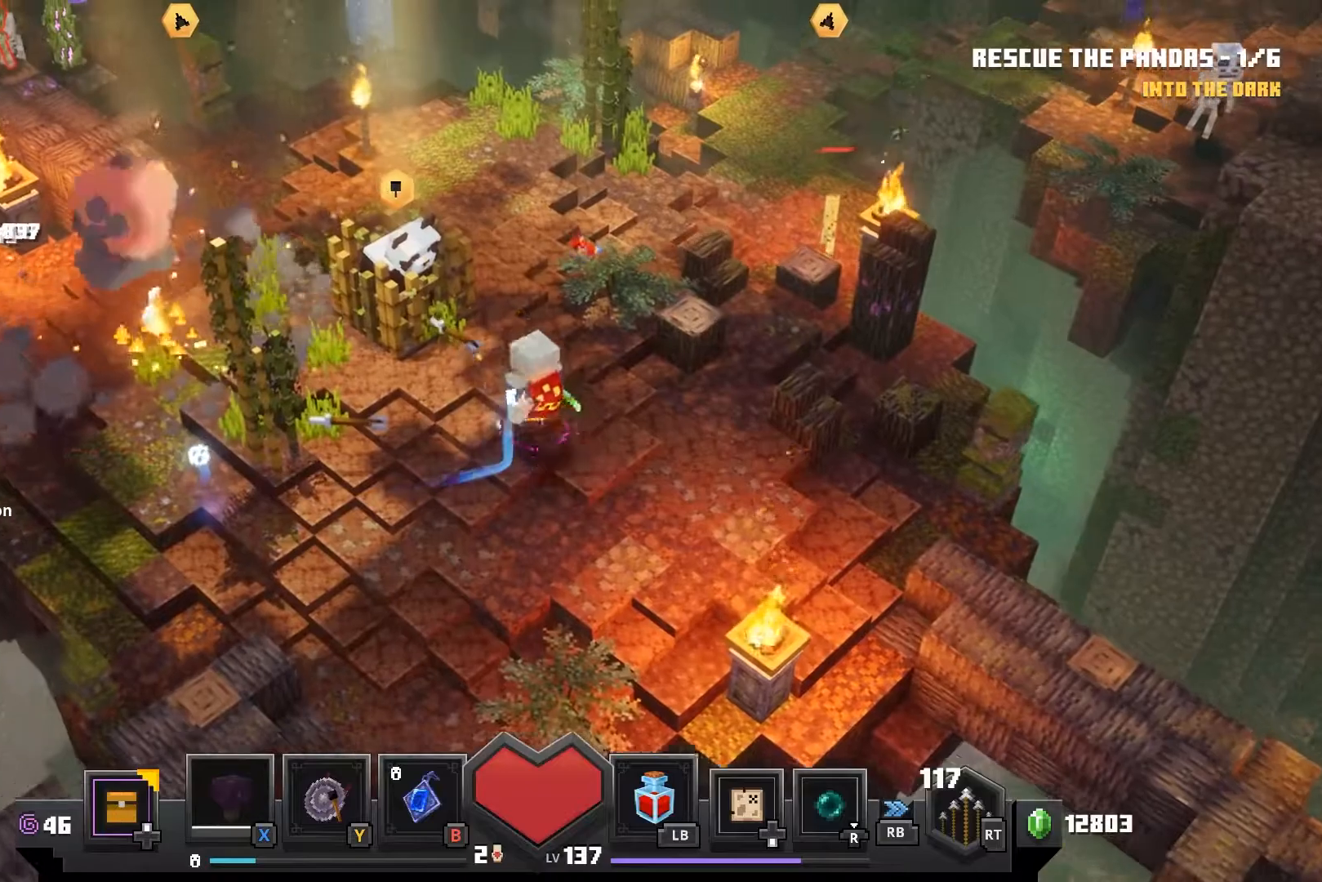
{"buttons": ["CROSS"], "left_stick": "up-left", "right_stick": "center", "events": [[450, "CROSS", "down"]]}
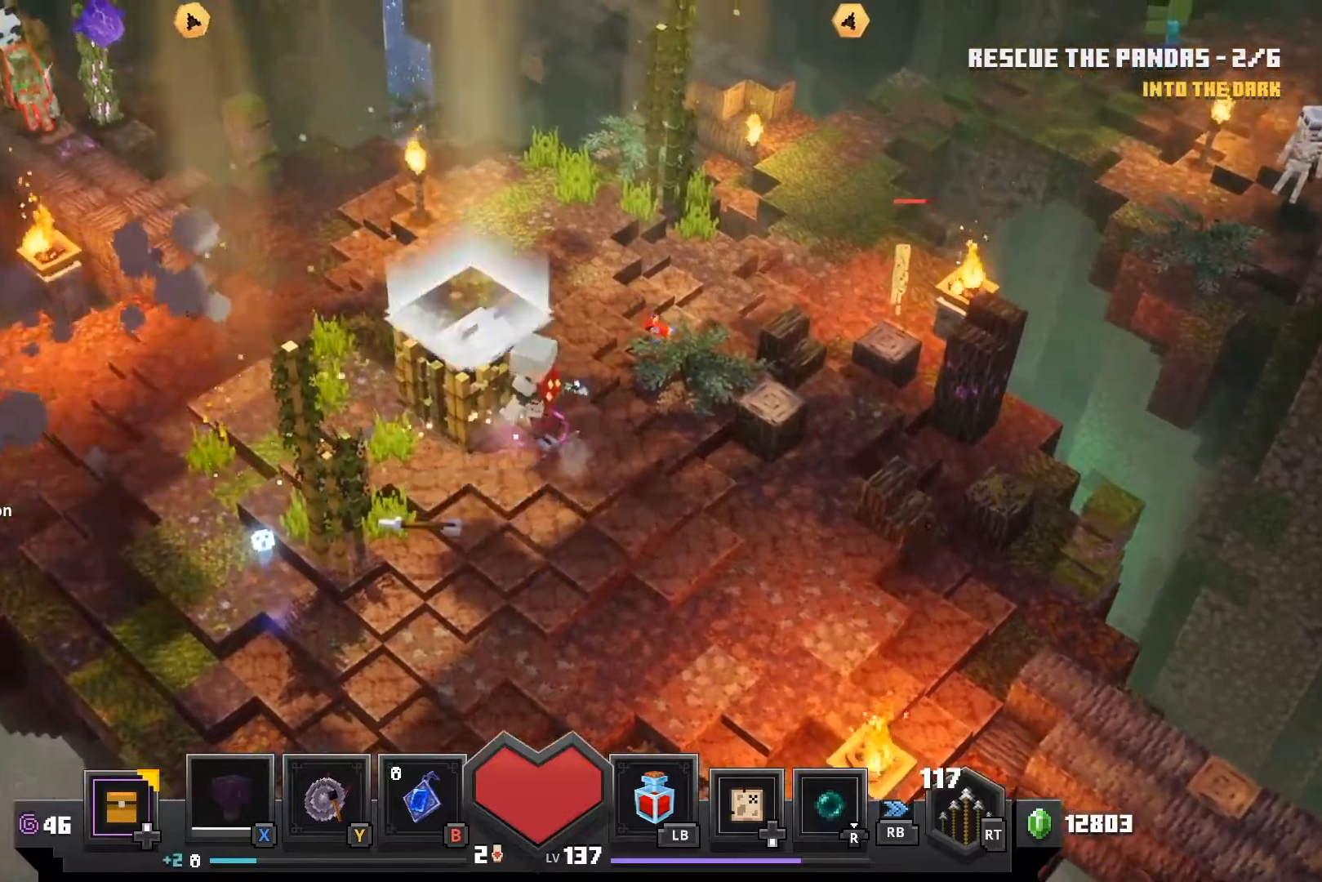
{"buttons": [], "left_stick": "down", "right_stick": "center"}
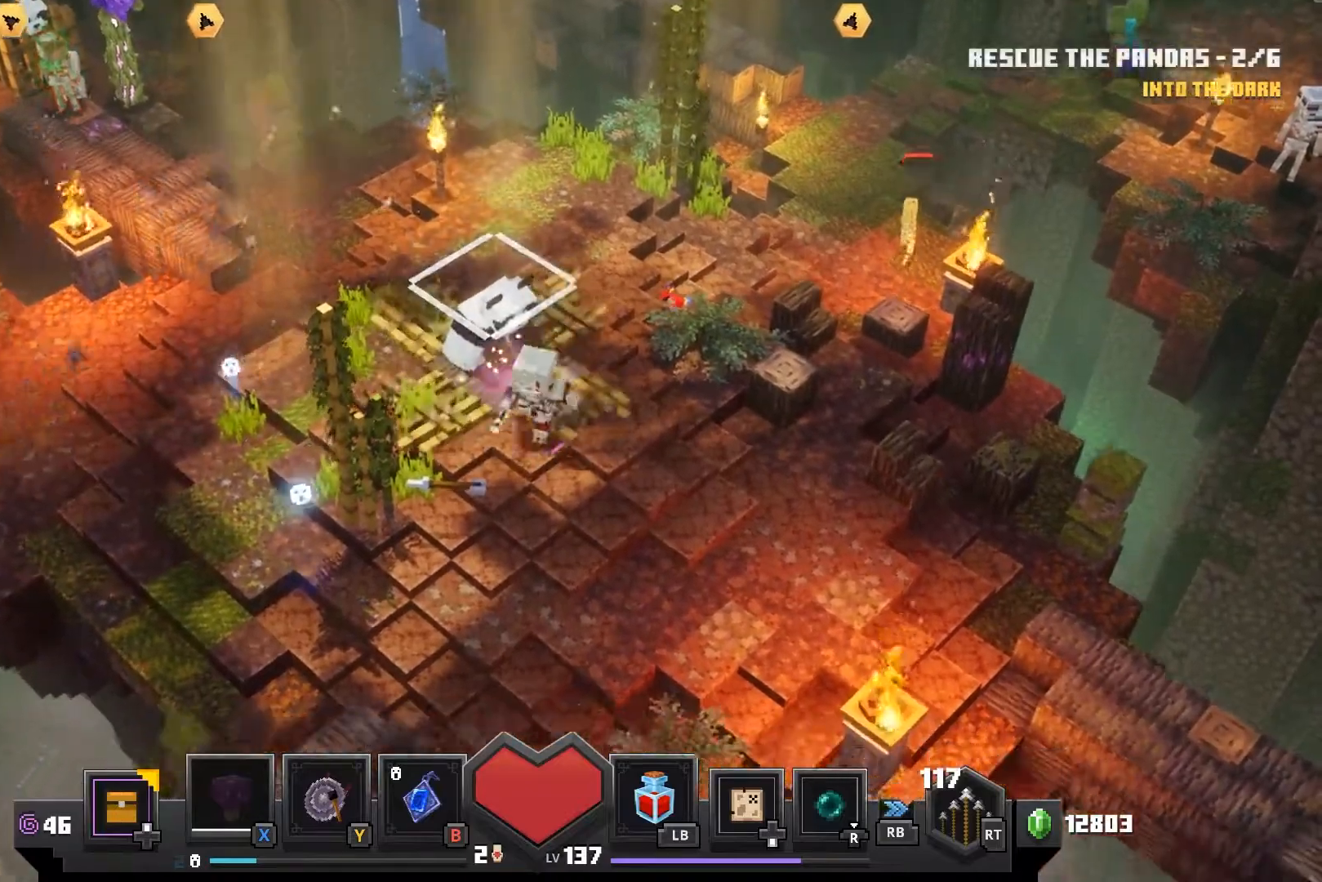
{"buttons": [], "left_stick": "down", "right_stick": "center", "events": []}
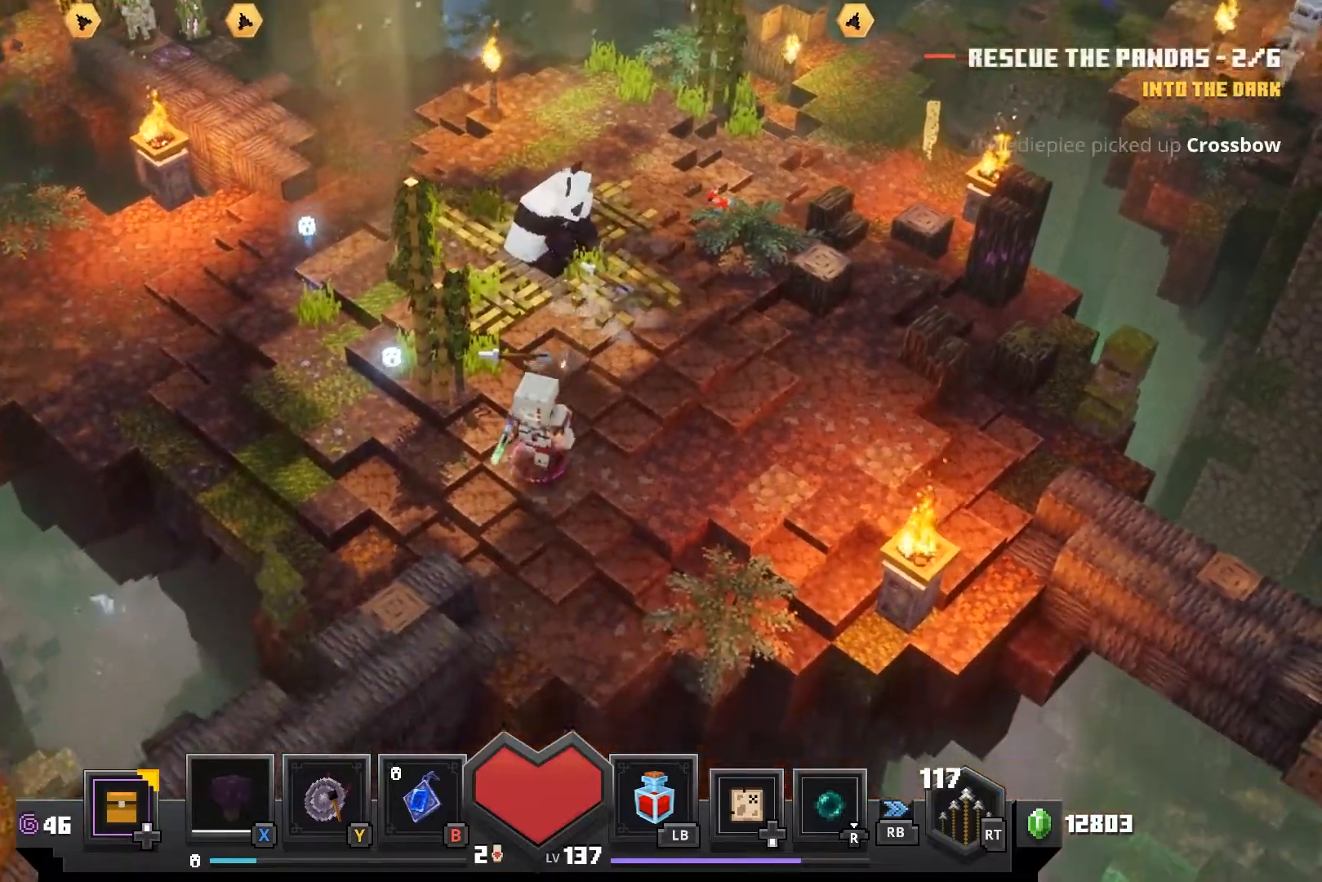
{"buttons": [], "left_stick": "down", "right_stick": "center", "events": []}
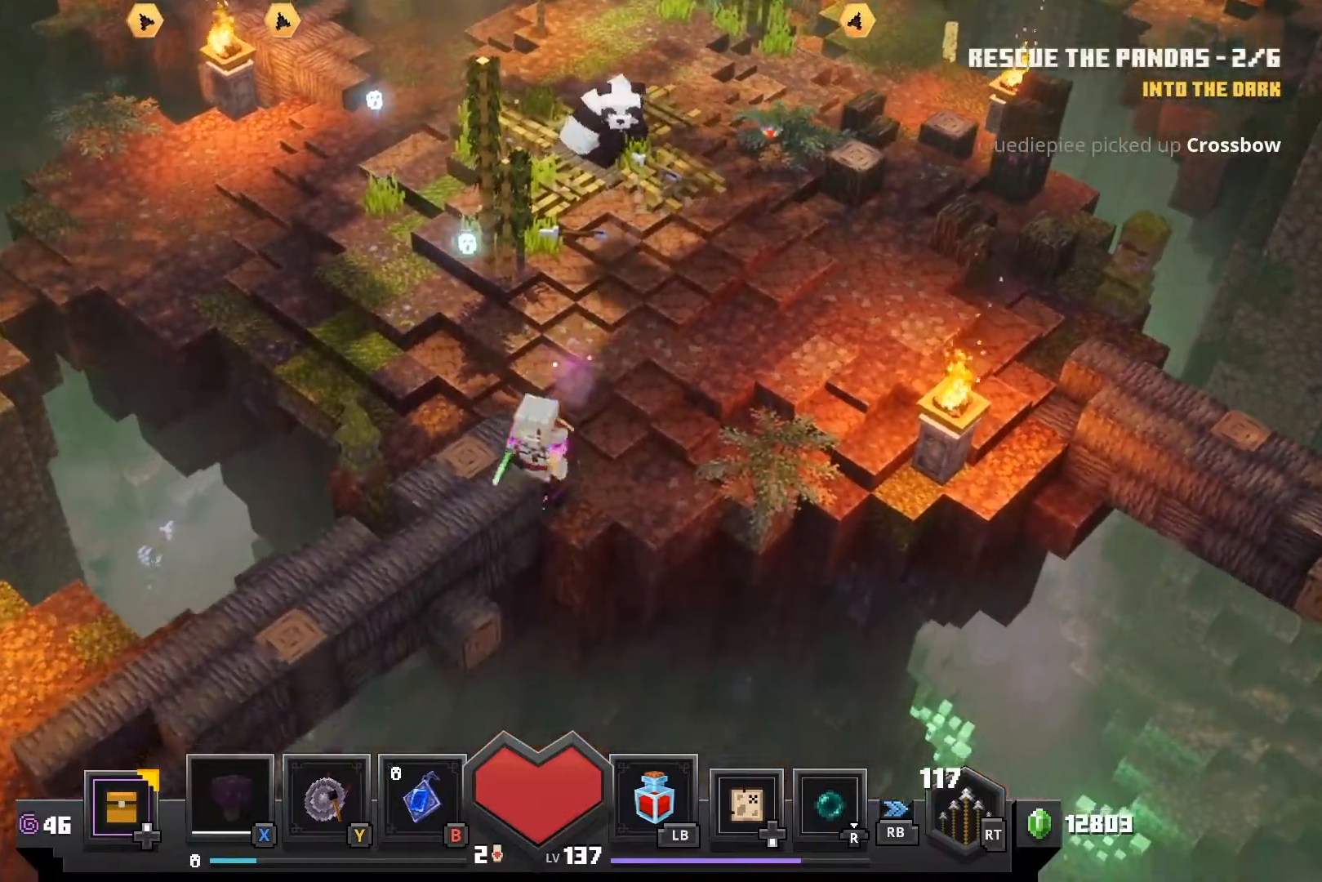
{"buttons": [], "left_stick": "down-left", "right_stick": "center", "events": [[133, "left_stick", "down-left"]]}
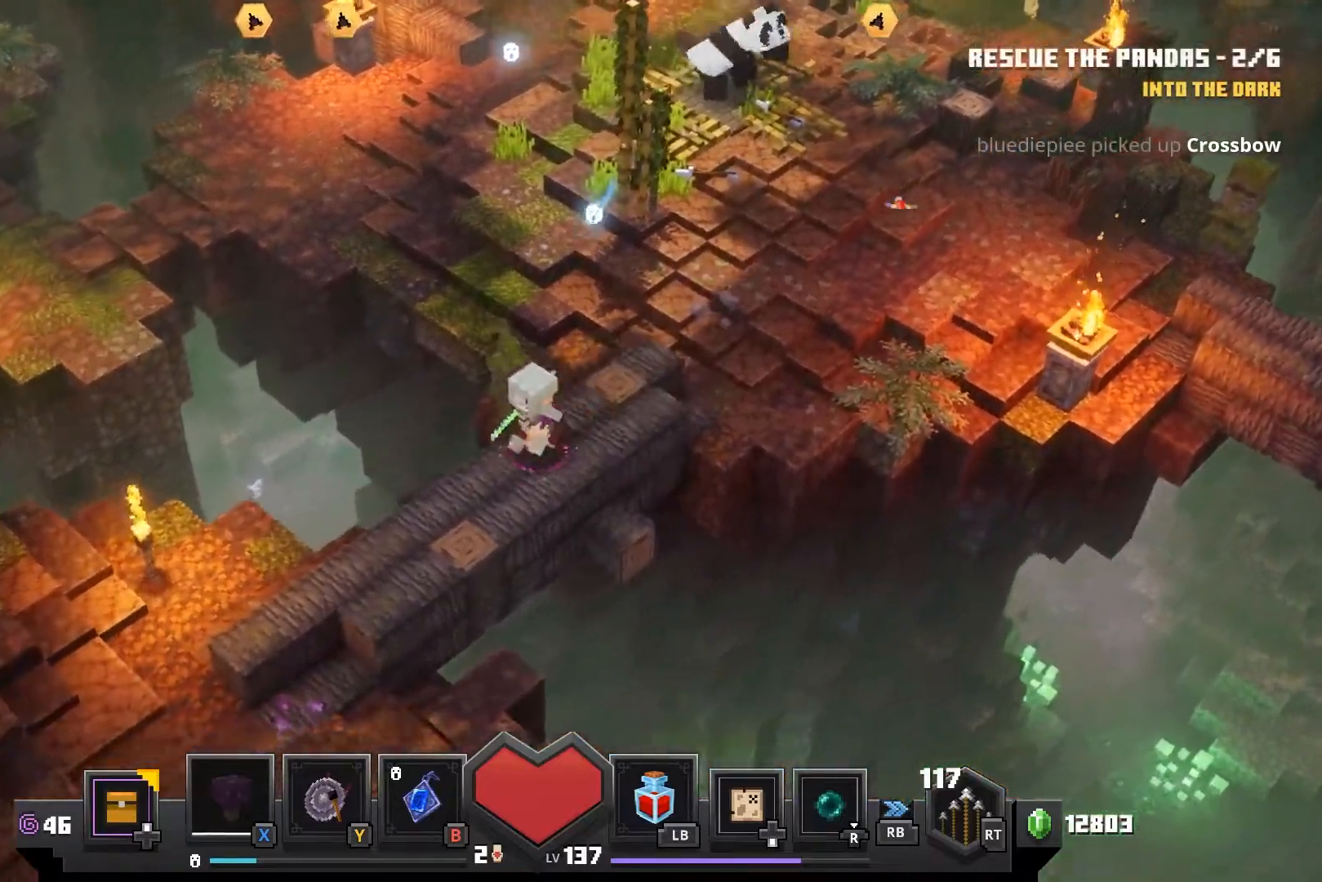
{"buttons": [], "left_stick": "down-left", "right_stick": "center", "events": []}
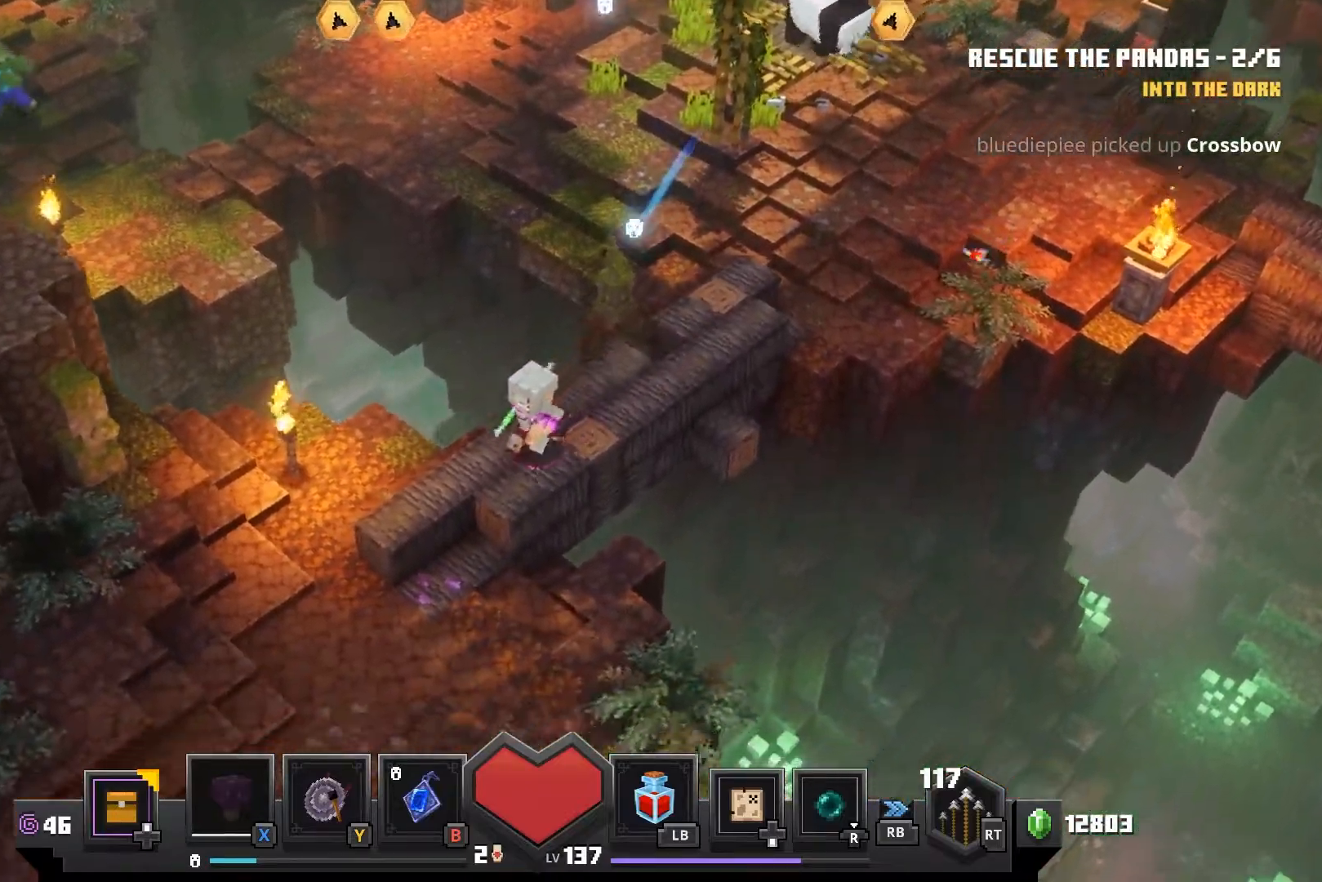
{"buttons": [], "left_stick": "down-left", "right_stick": "center", "events": []}
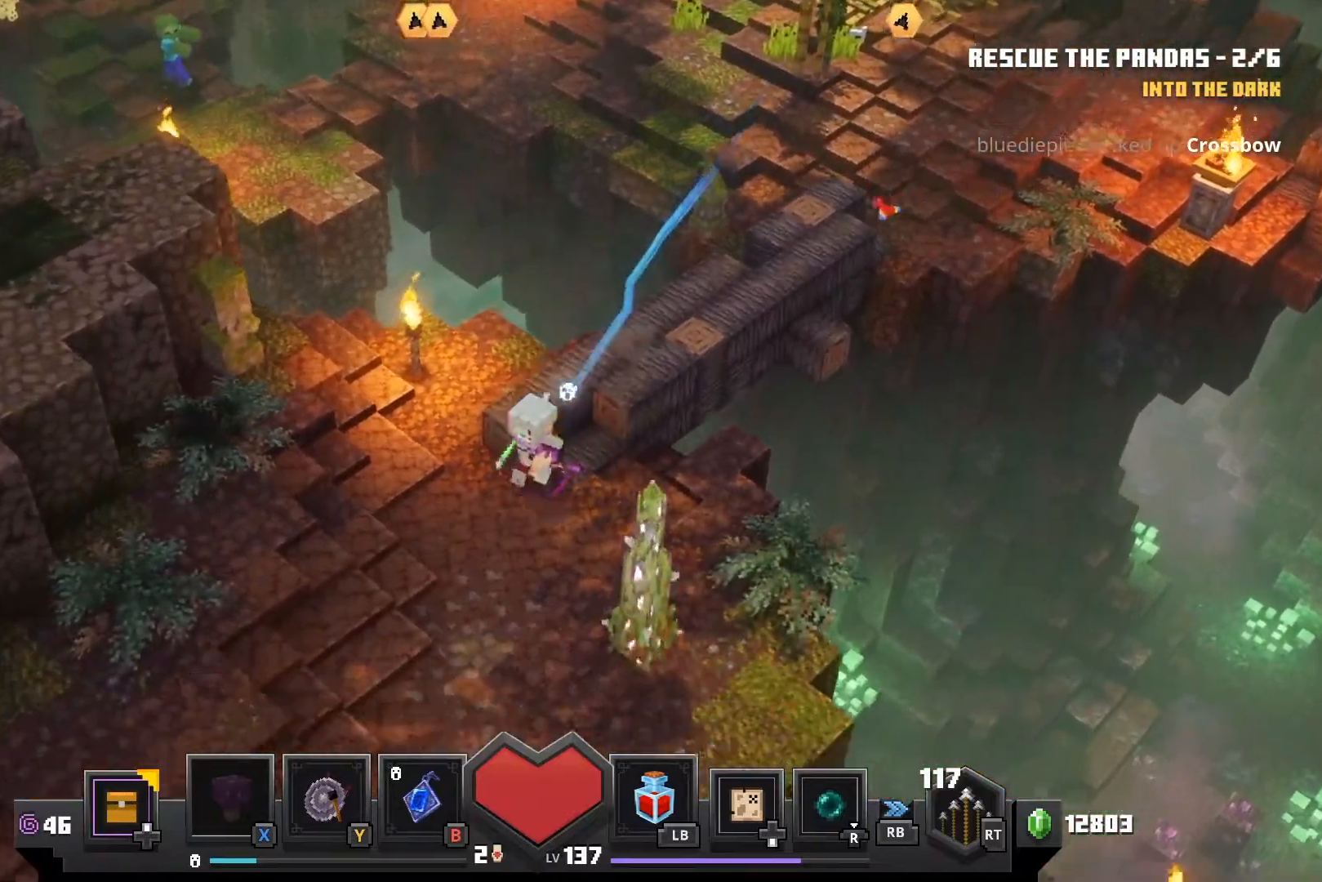
{"buttons": [], "left_stick": "down-left", "right_stick": "center", "events": []}
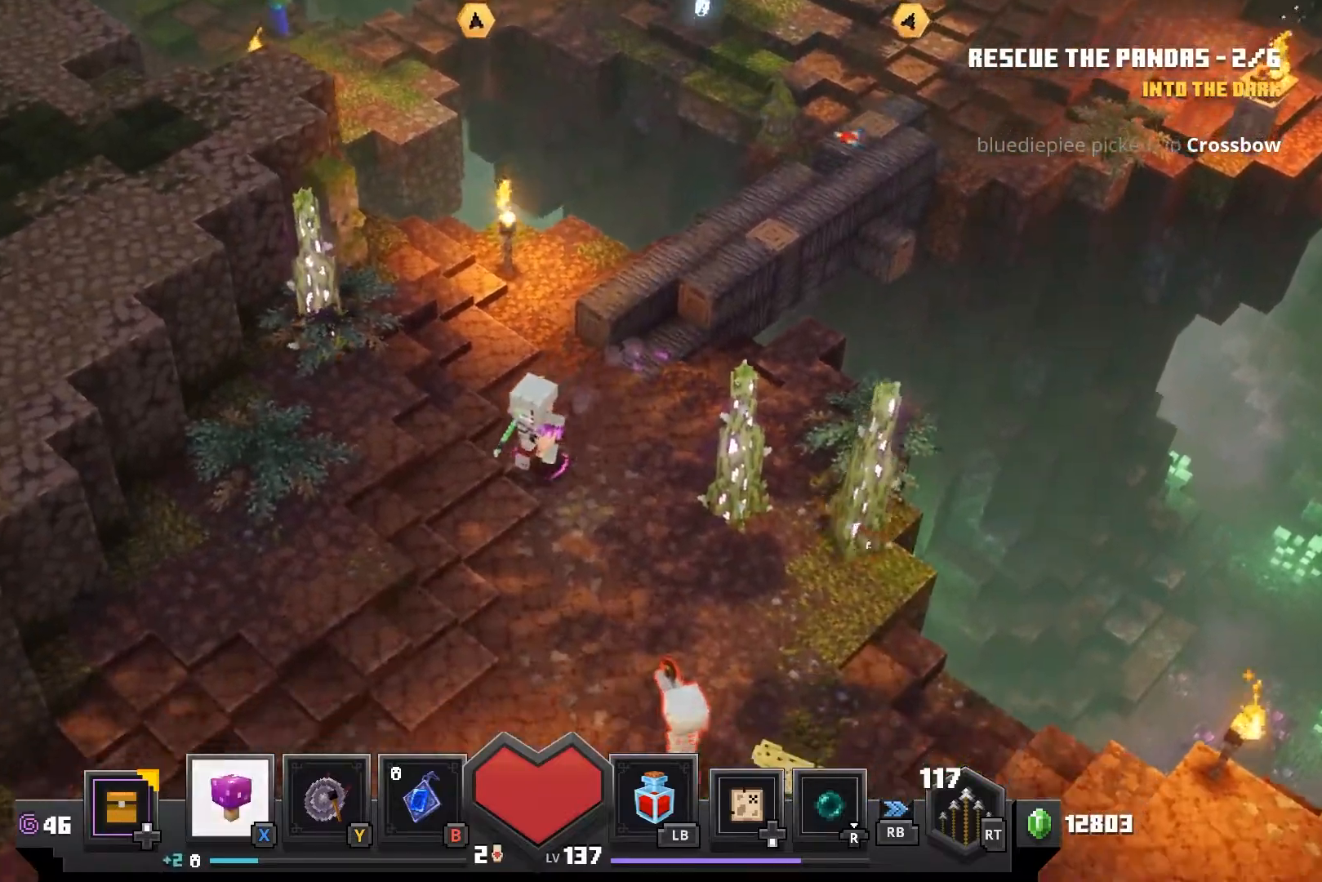
{"buttons": [], "left_stick": "down-left", "right_stick": "center", "events": []}
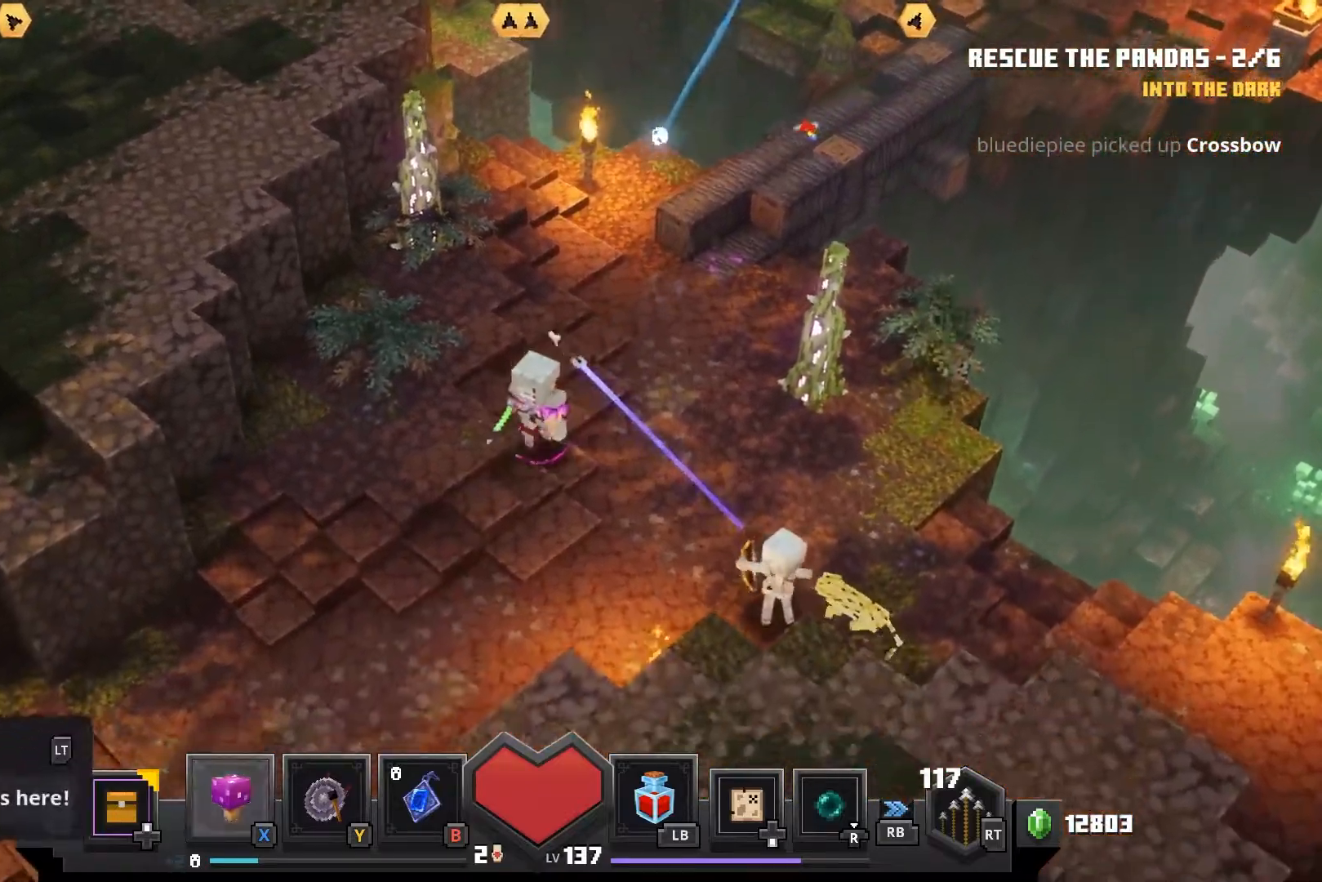
{"buttons": [], "left_stick": "down-left", "right_stick": "center", "events": []}
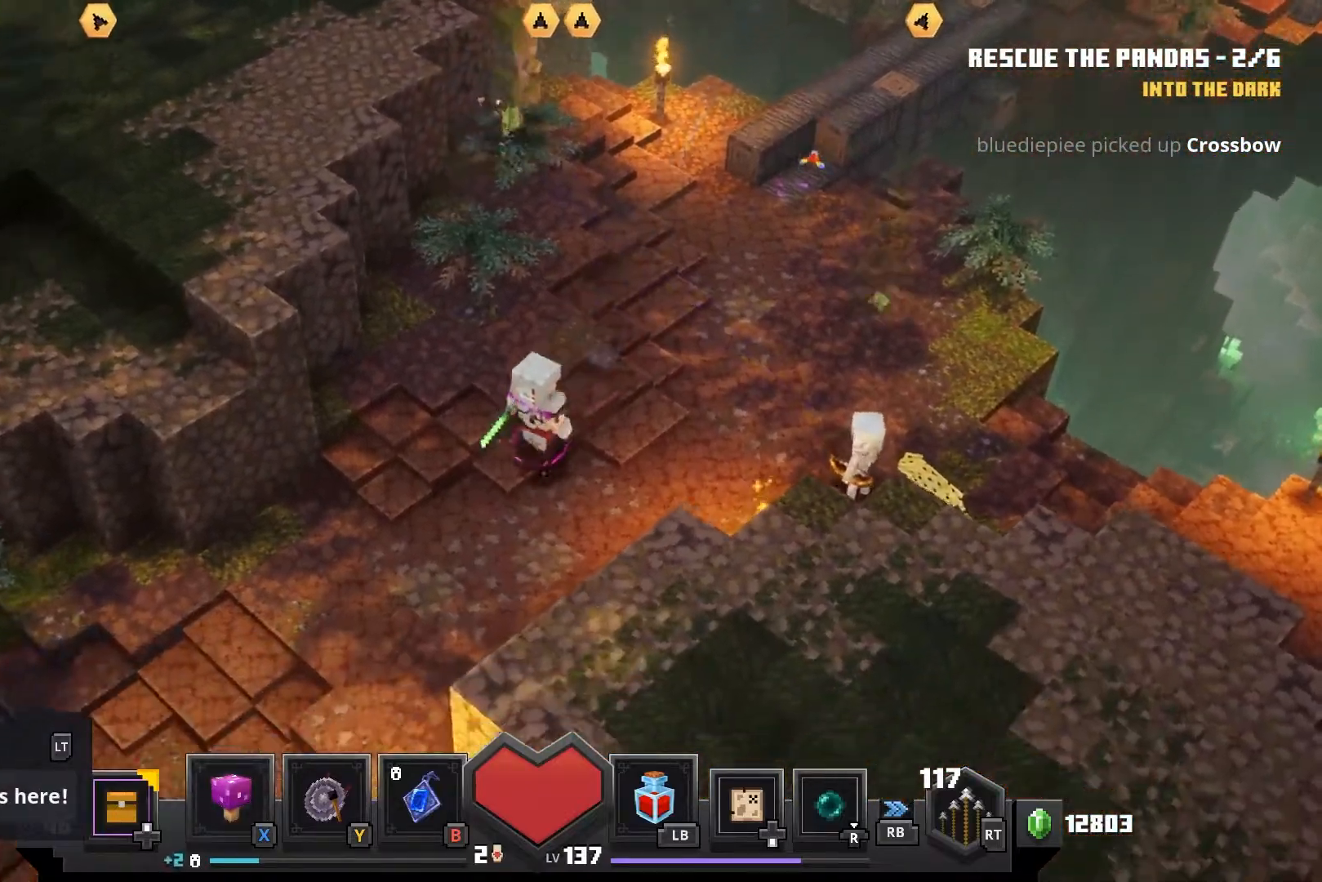
{"buttons": [], "left_stick": "down-left", "right_stick": "left", "events": [[250, "right_stick", "left"]]}
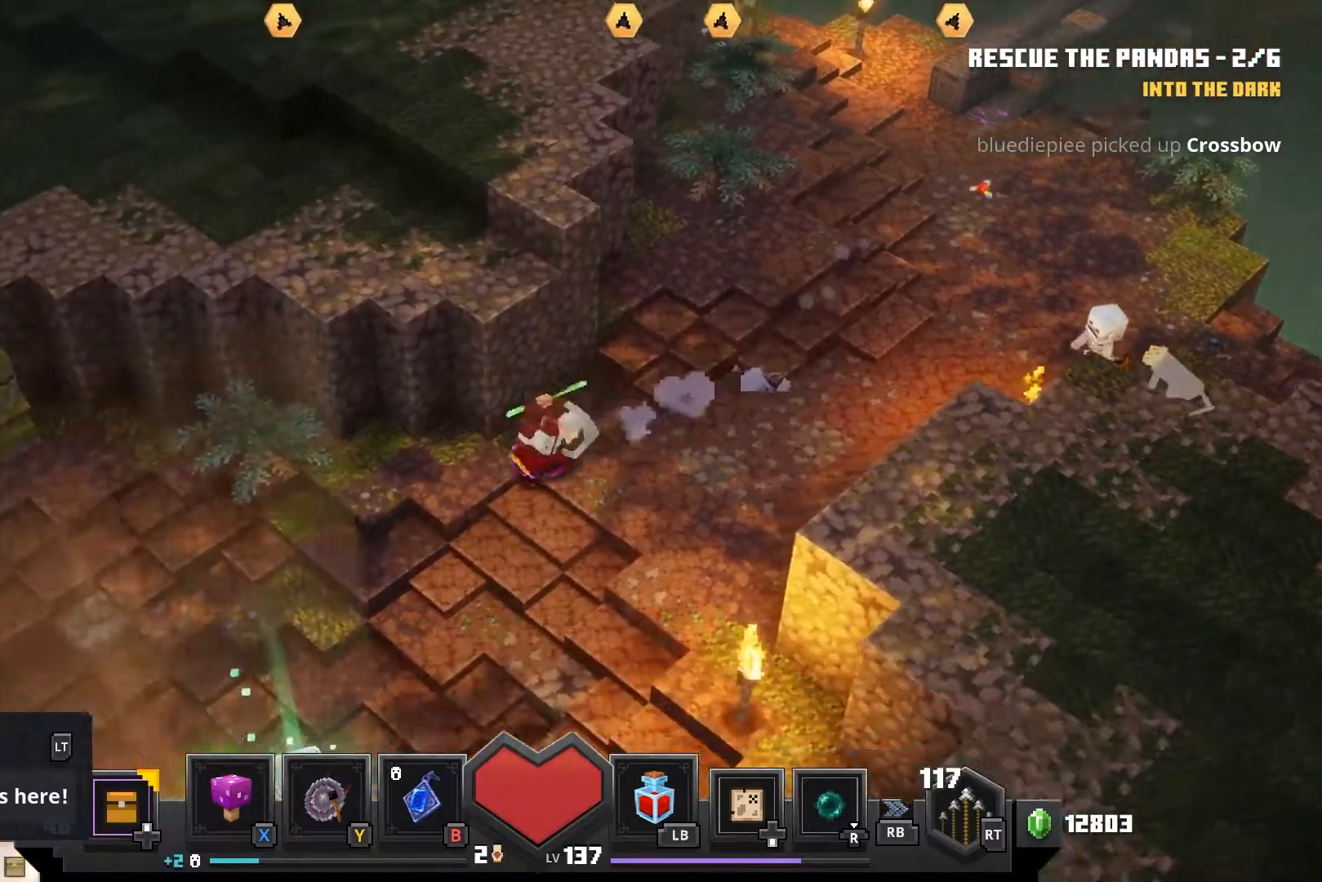
{"buttons": [], "left_stick": "down-left", "right_stick": "center", "events": [[350, "right_stick", "center"]]}
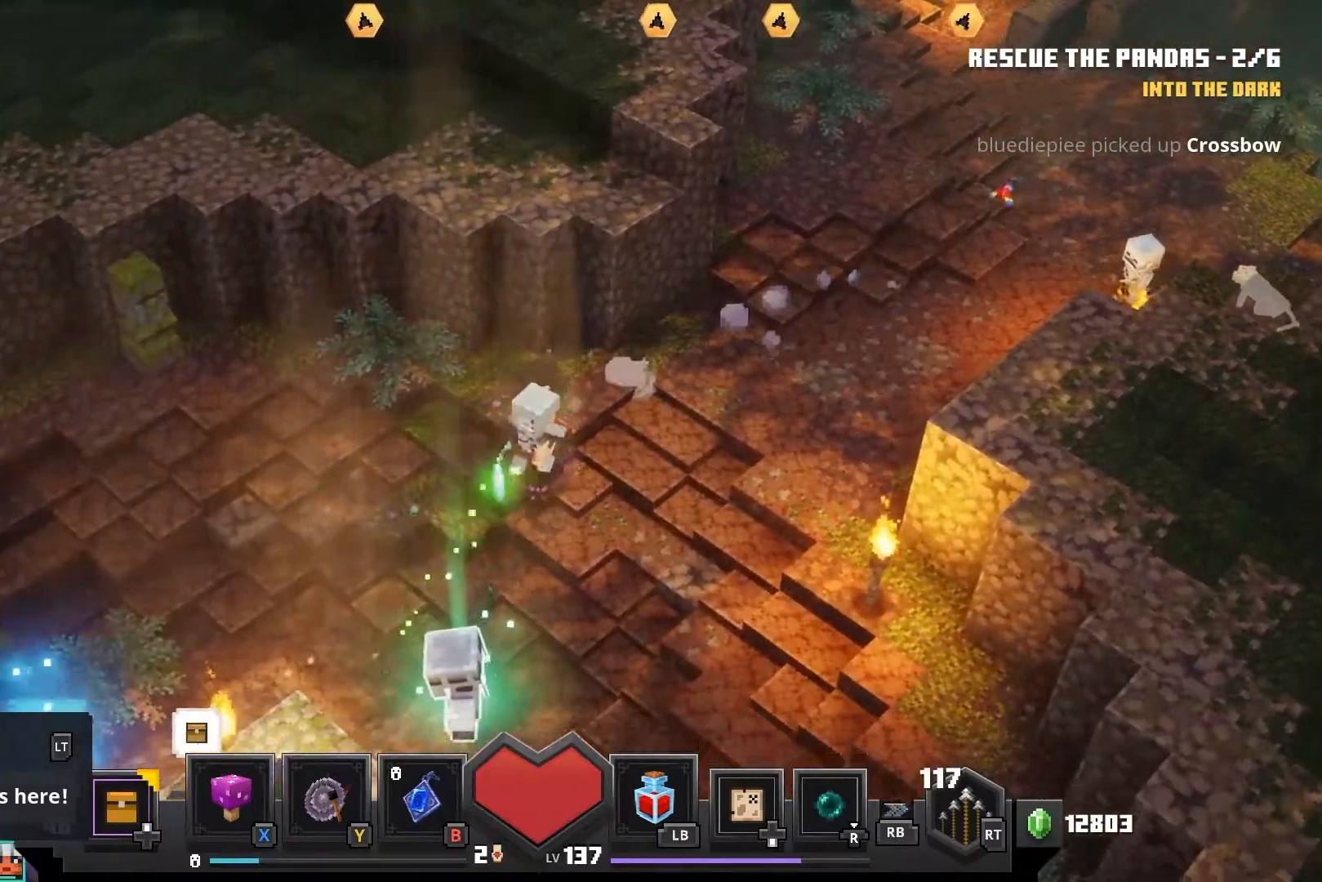
{"buttons": [], "left_stick": "down-left", "right_stick": "center", "events": []}
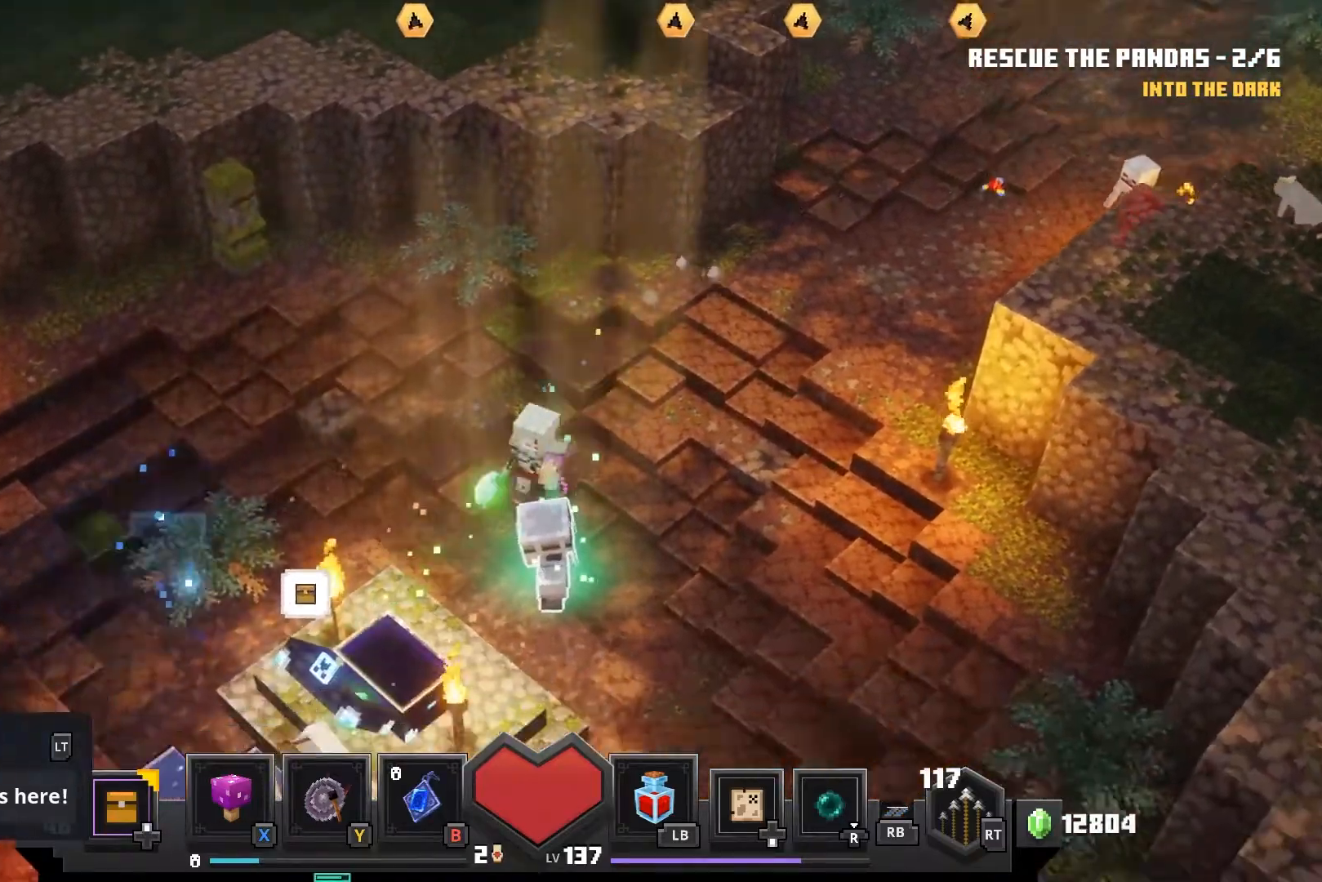
{"buttons": [], "left_stick": "down-left", "right_stick": "center", "events": [[217, "CROSS", "down"], [317, "CROSS", "up"]]}
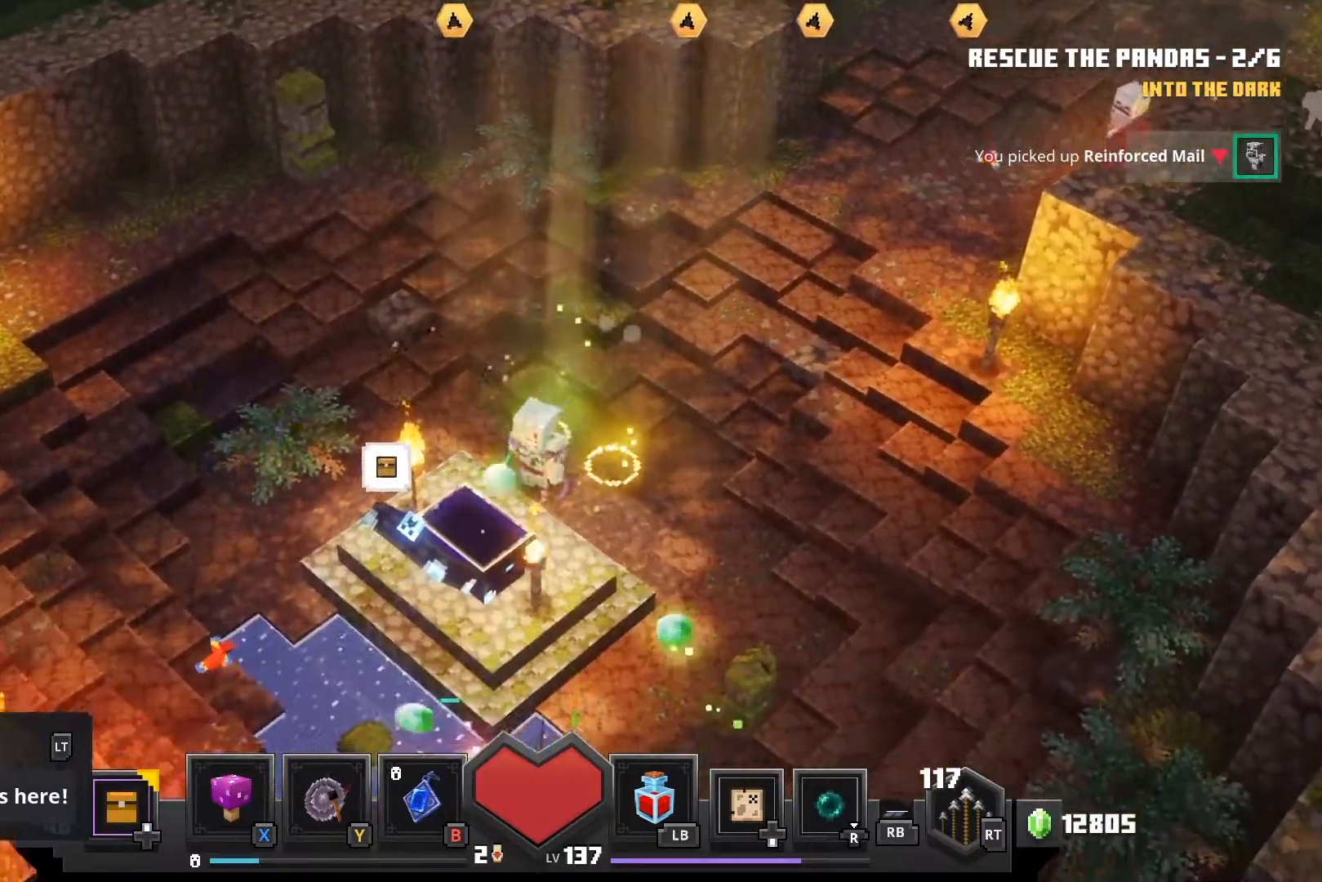
{"buttons": [], "left_stick": "down-left", "right_stick": "center", "events": []}
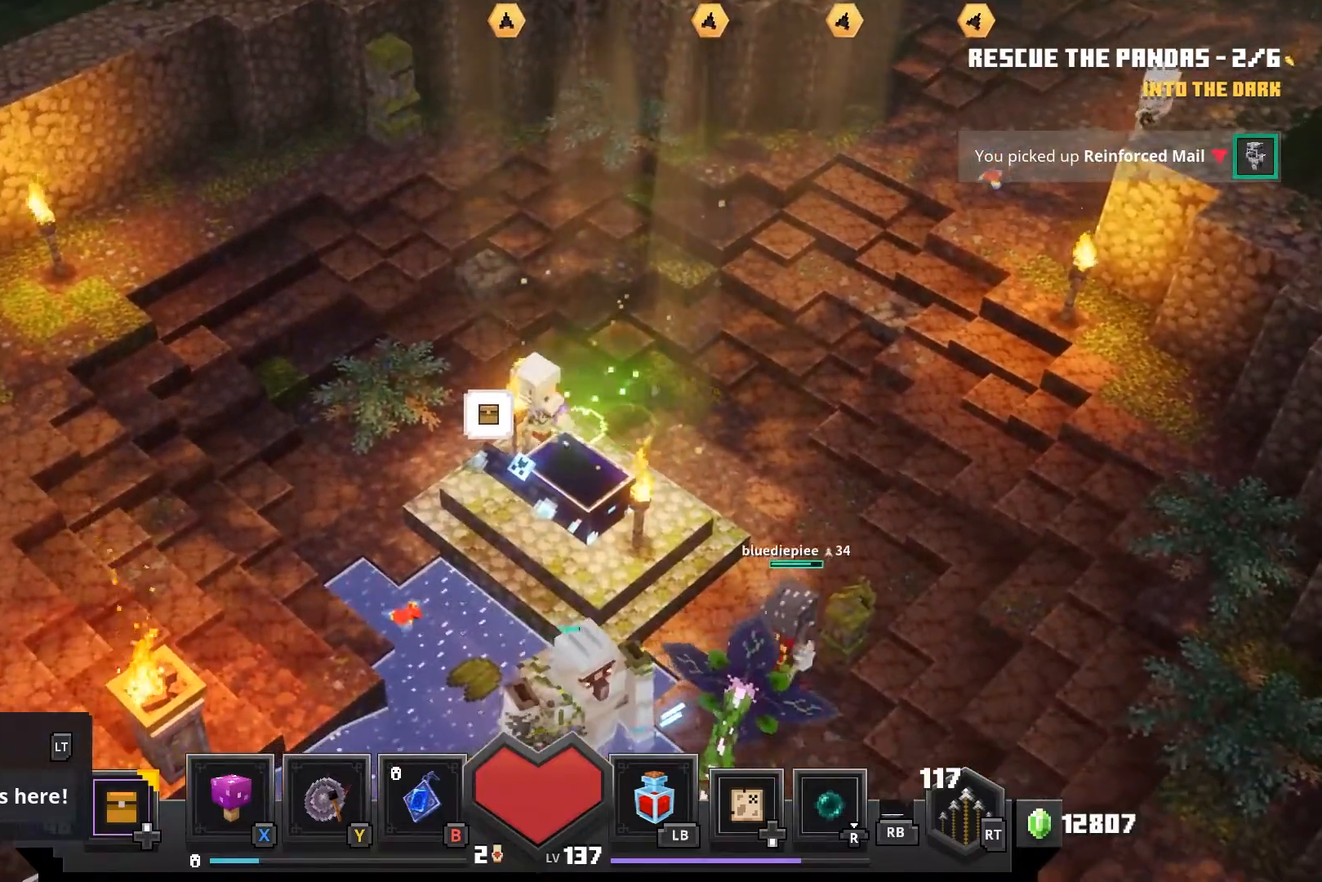
{"buttons": [], "left_stick": "down-left", "right_stick": "center", "events": []}
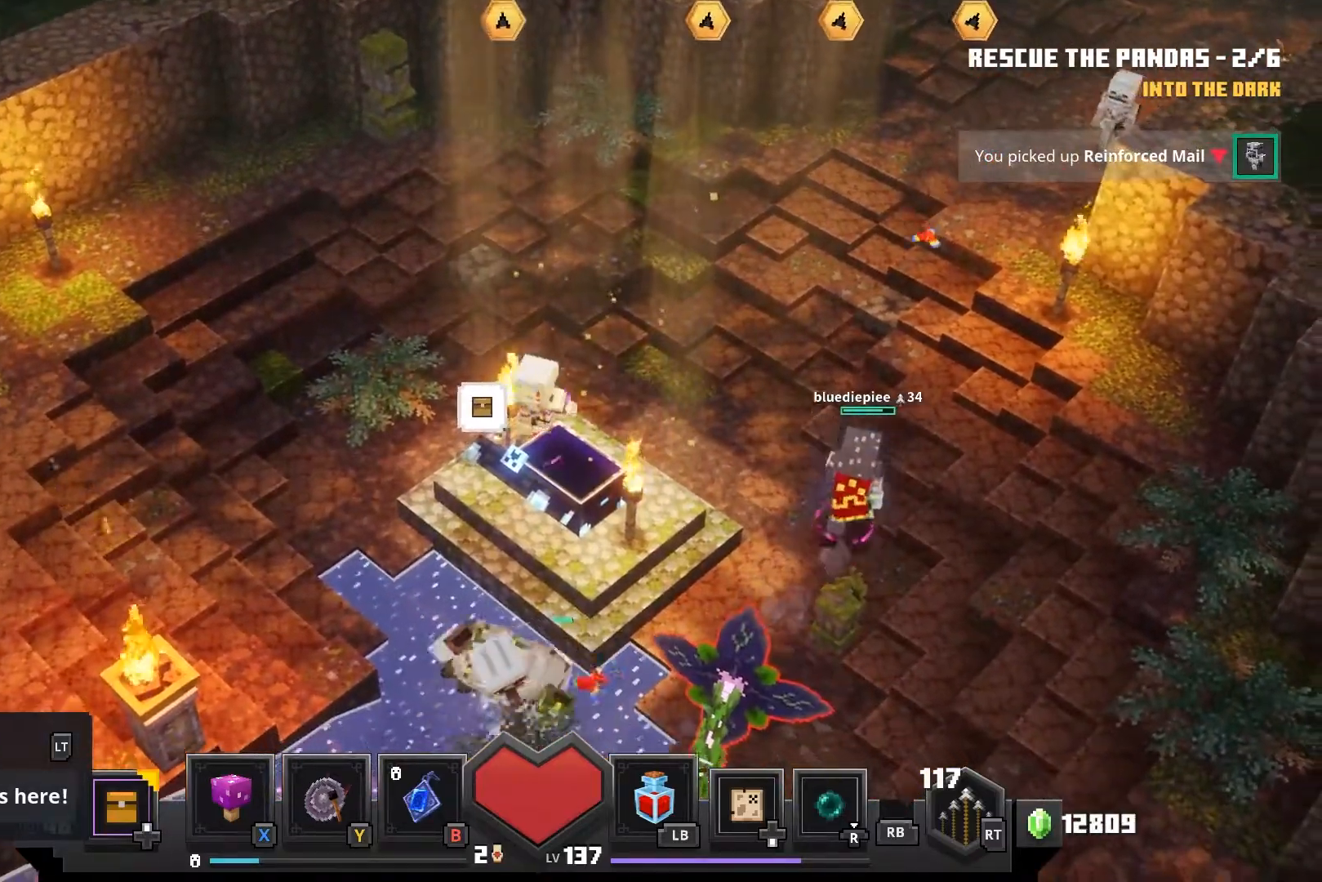
{"buttons": [], "left_stick": "down-right", "right_stick": "center", "events": [[50, "left_stick", "down-right"]]}
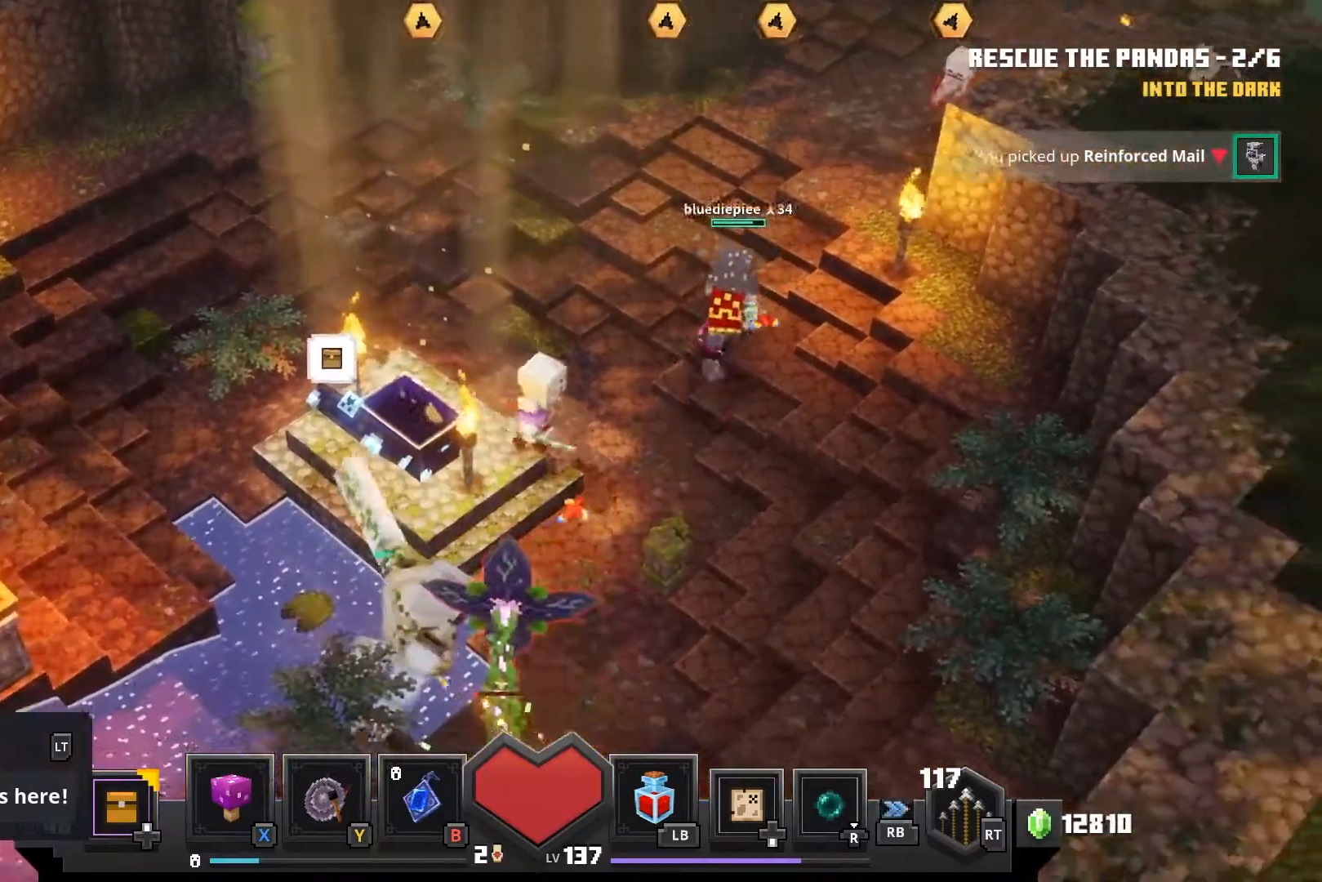
{"buttons": [], "left_stick": "down", "right_stick": "center", "events": [[117, "left_stick", "down"]]}
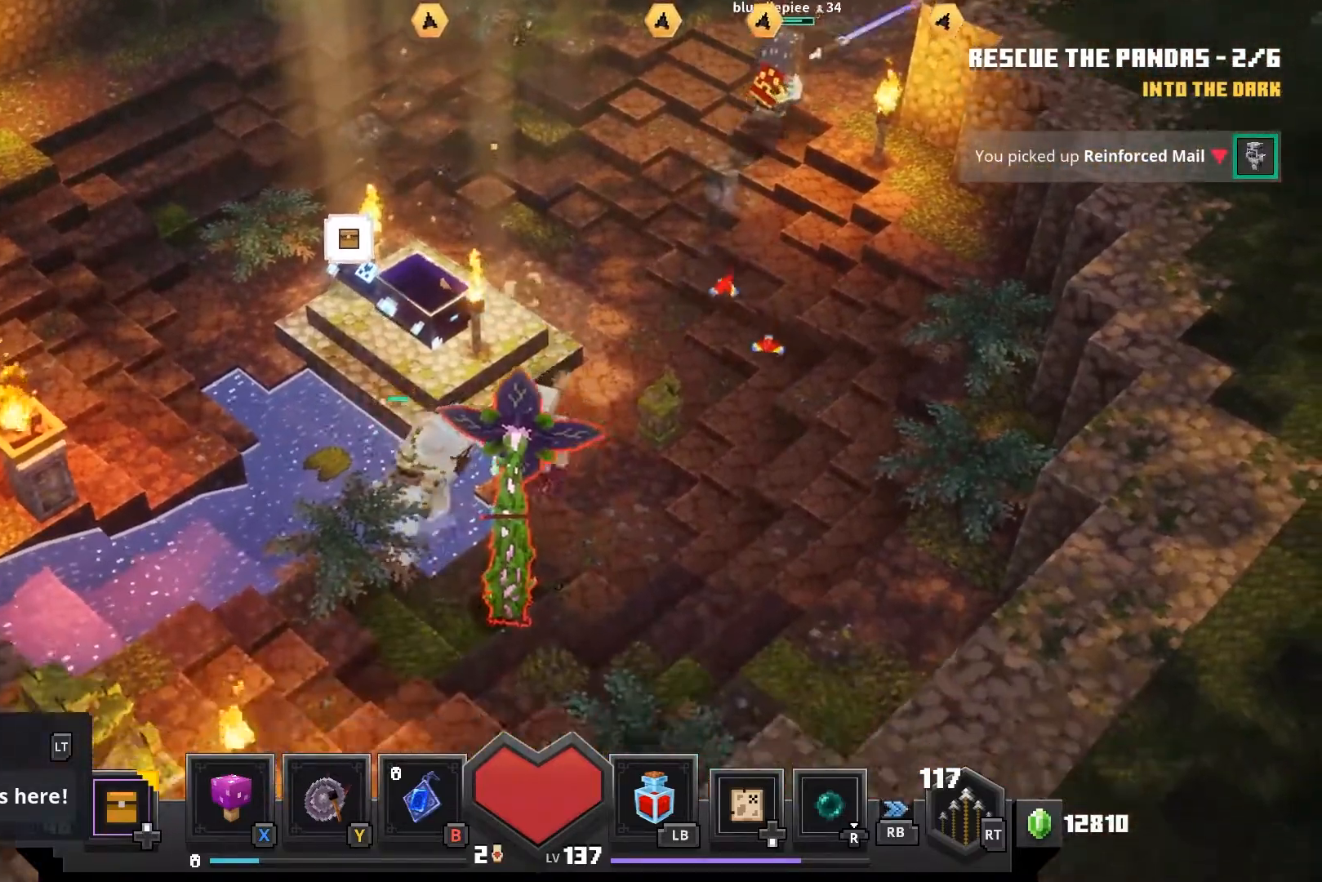
{"buttons": [], "left_stick": "right", "right_stick": "center", "events": [[250, "left_stick", "right"]]}
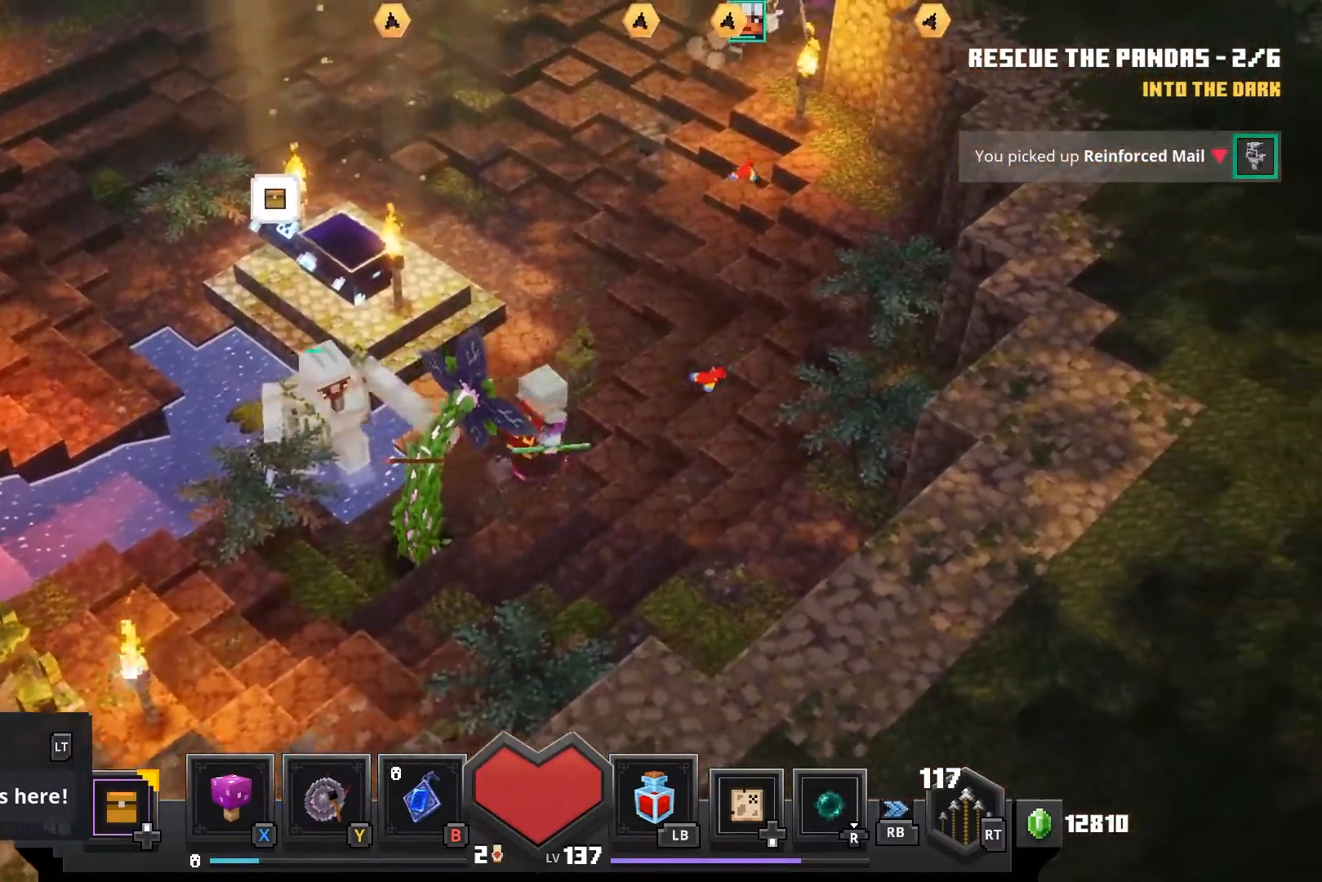
{"buttons": [], "left_stick": "up", "right_stick": "center", "events": [[33, "left_stick", "up-right"], [317, "left_stick", "up"]]}
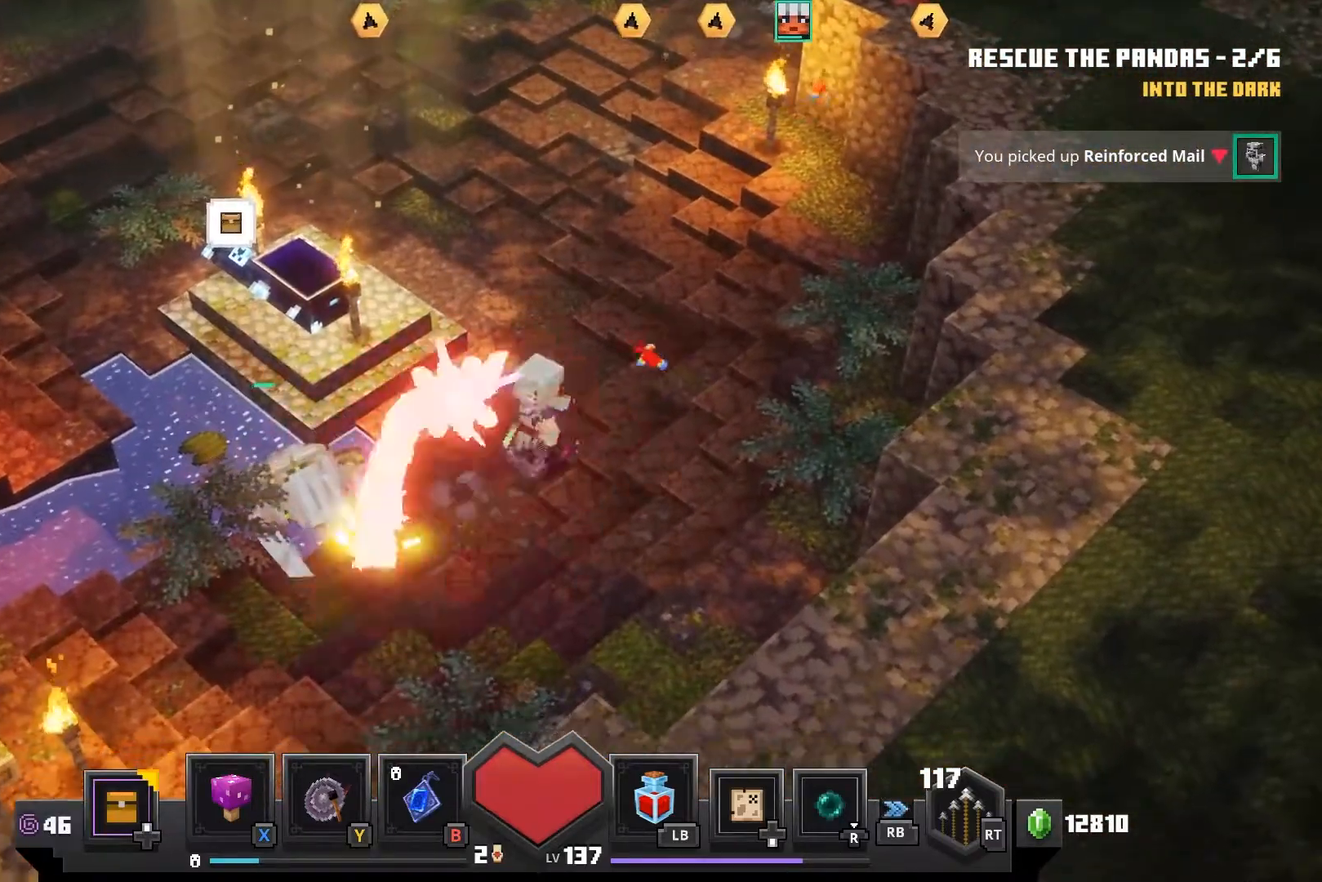
{"buttons": [], "left_stick": "up-right", "right_stick": "center", "events": [[17, "left_stick", "up-right"]]}
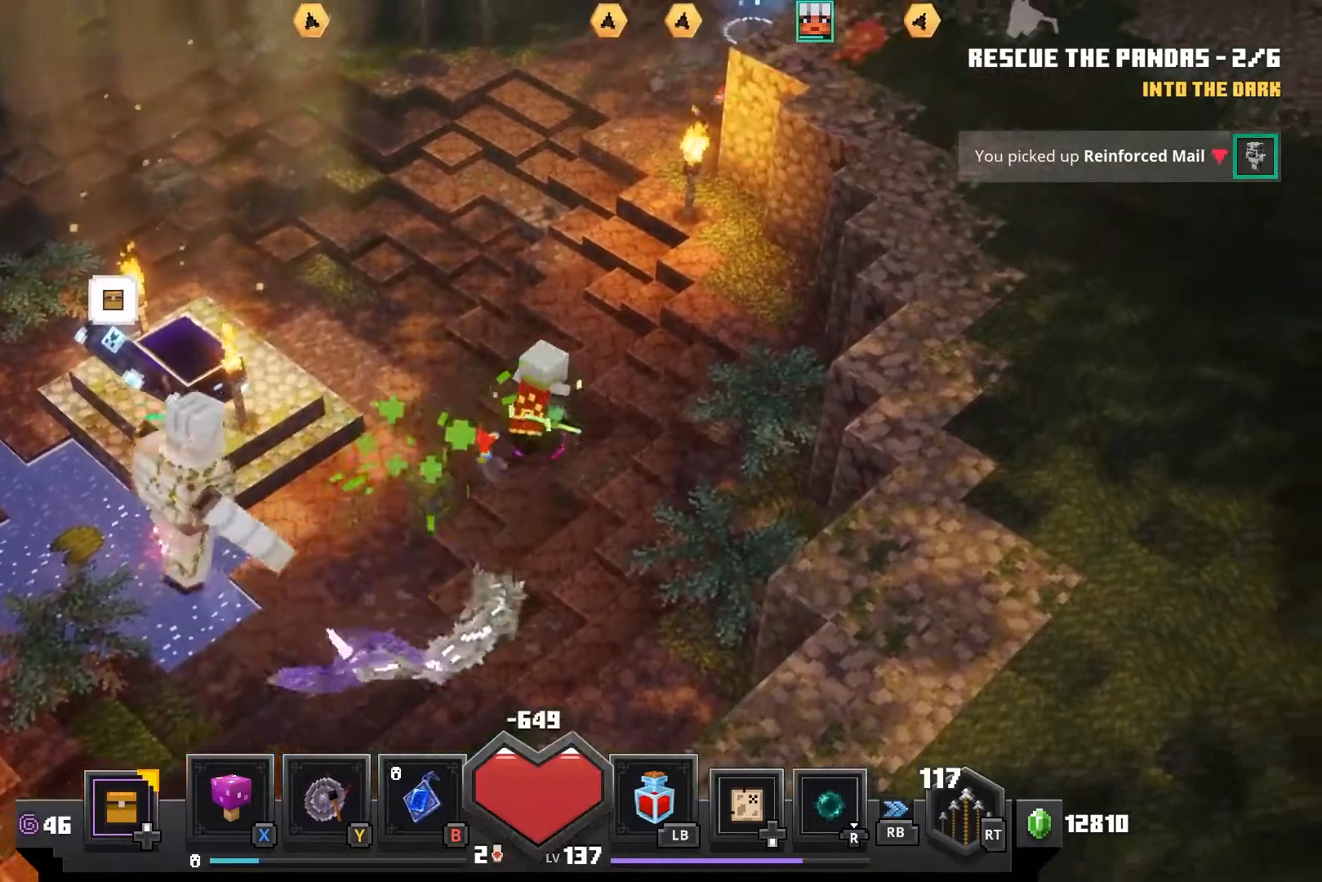
{"buttons": [], "left_stick": "up-right", "right_stick": "center", "events": []}
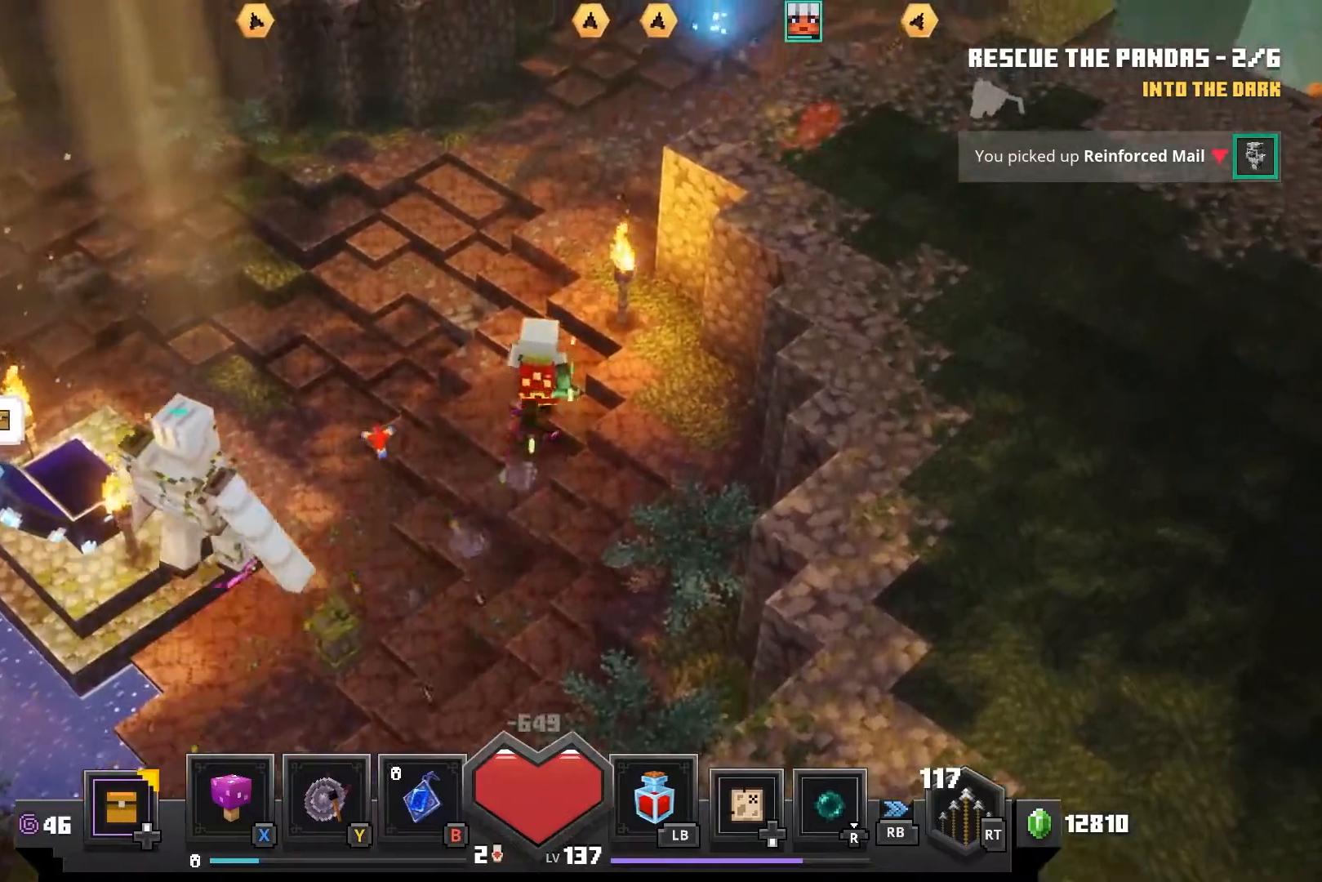
{"buttons": [], "left_stick": "up", "right_stick": "center", "events": [[200, "left_stick", "up"]]}
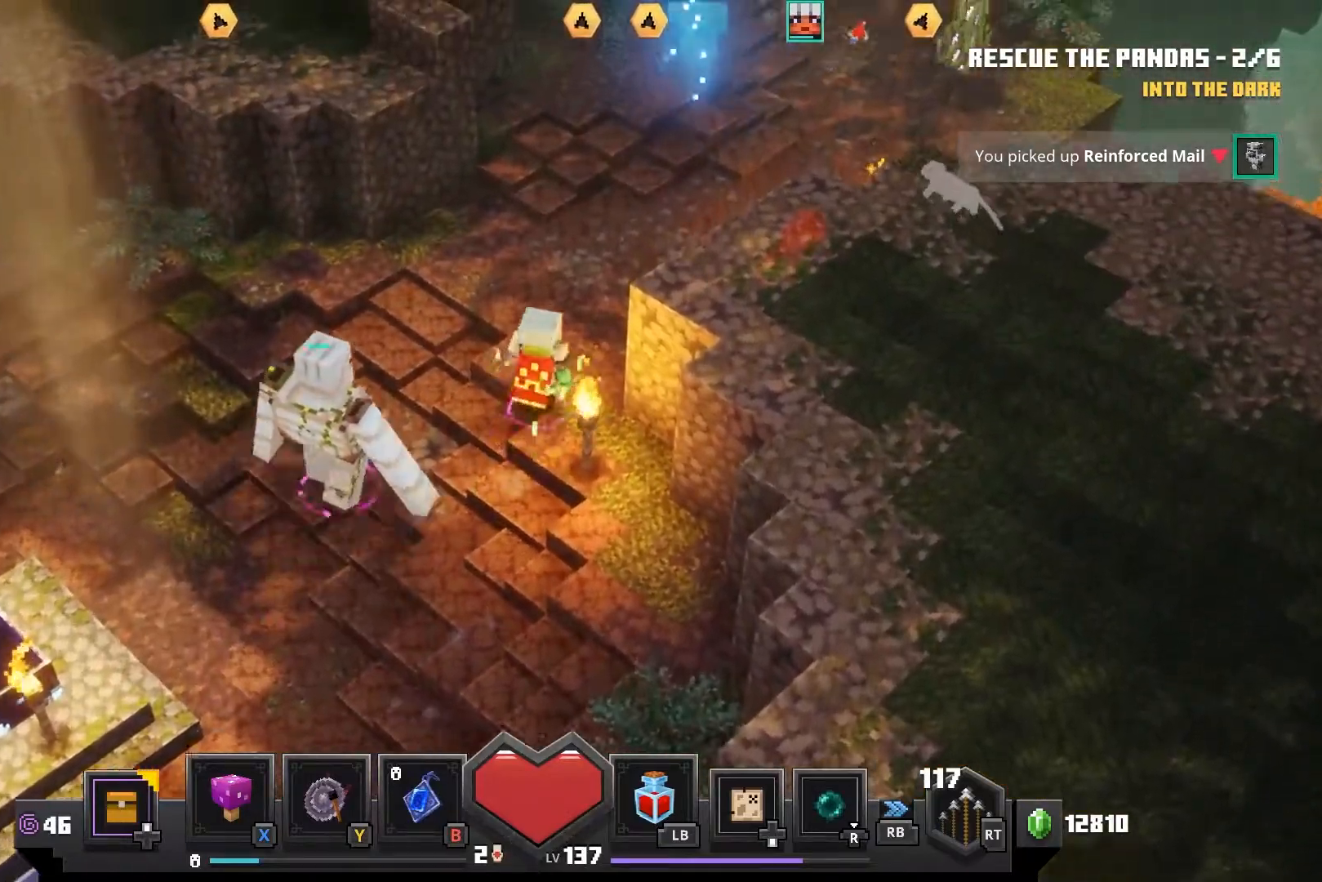
{"buttons": [], "left_stick": "up", "right_stick": "center", "events": []}